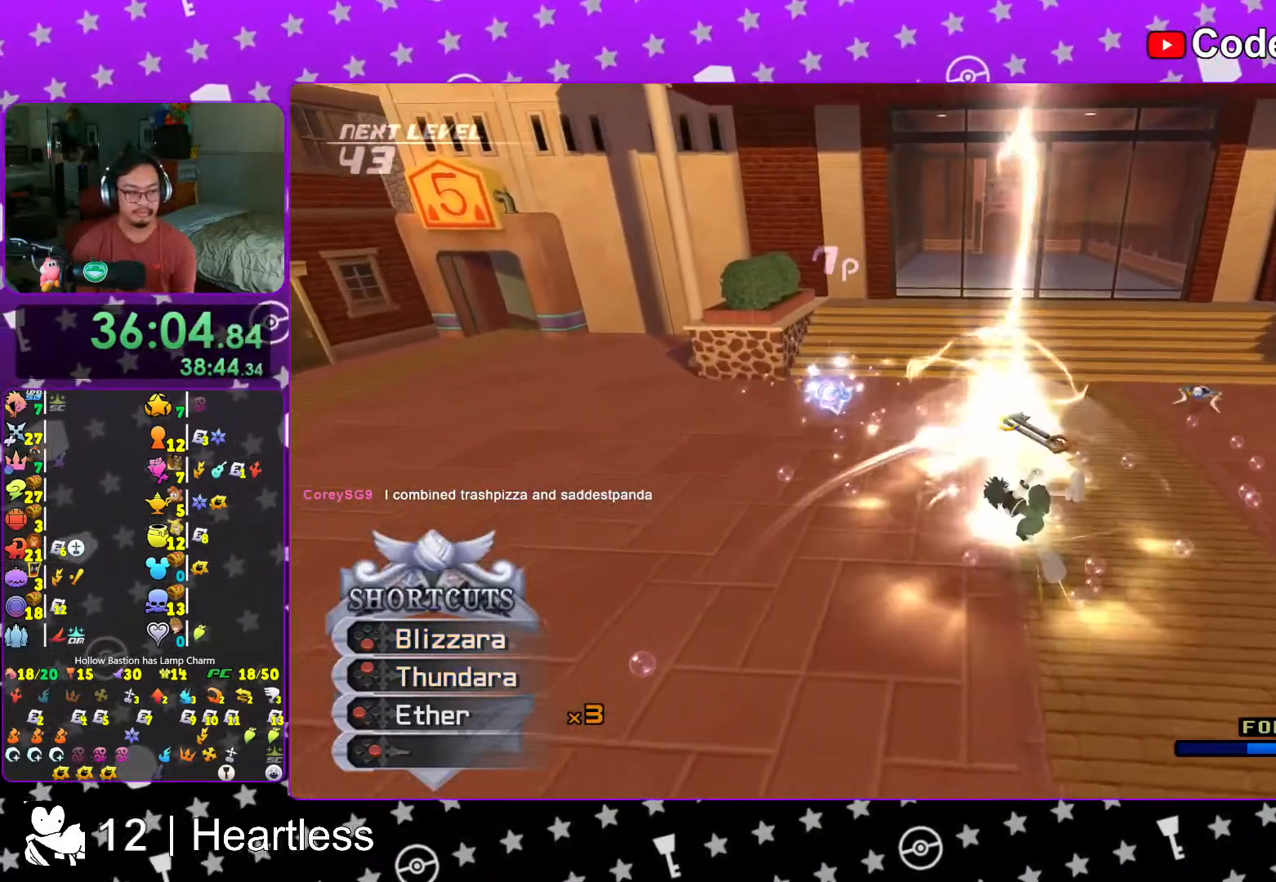
Gameplay with a controller (Nintendo layout); each line is a JSON object with the inputs held at the frame after it. "events" lists button and stick changes between this image and that frame as [ms after this image, input, new state], when the widget could be followed in between. Not read: L3 R3.
{"buttons": ["X", "L1", "R1"], "left_stick": "center", "right_stick": "right", "events": [[17, "right_stick", "center"], [117, "right_stick", "down"], [183, "left_stick", "down-right"], [333, "left_stick", "right"], [383, "R1", "down"], [417, "X", "down"], [433, "right_stick", "right"], [483, "left_stick", "center"]]}
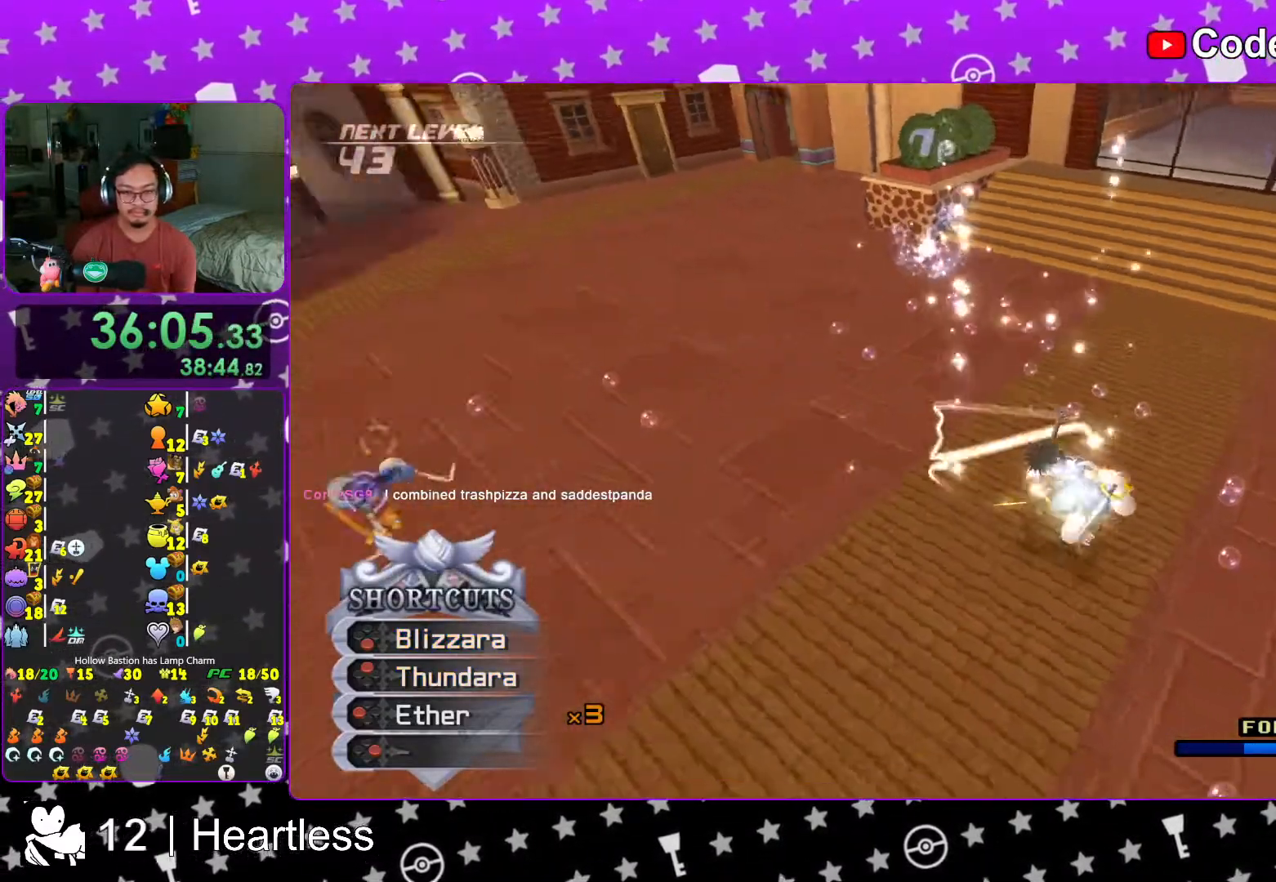
{"buttons": ["L1"], "left_stick": "up-right", "right_stick": "down-right", "events": [[17, "X", "up"], [17, "right_stick", "center"], [33, "R1", "up"], [67, "left_stick", "down-left"], [117, "X", "down"], [217, "X", "up"], [333, "left_stick", "up-left"], [417, "right_stick", "down-right"], [433, "left_stick", "up-right"]]}
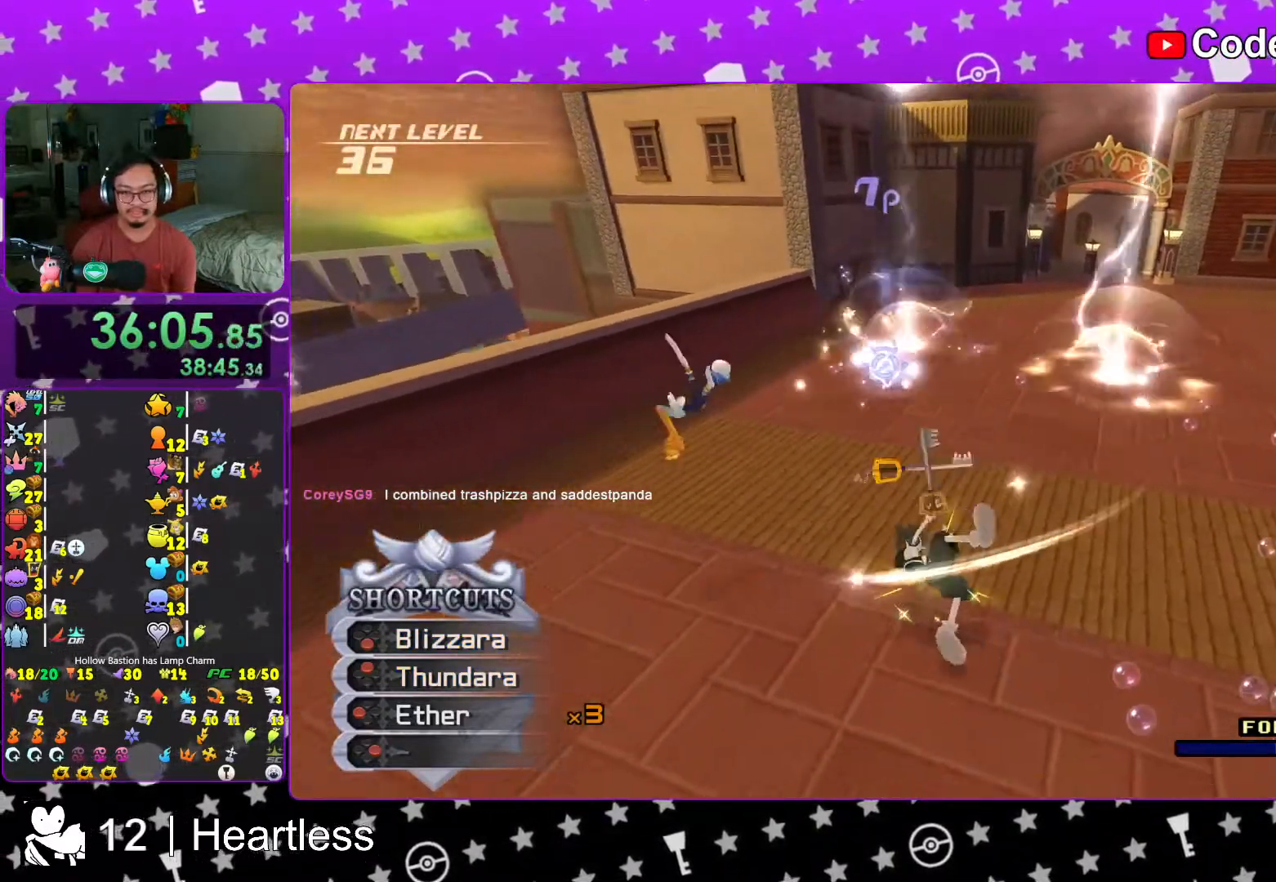
{"buttons": ["X", "L1", "R1"], "left_stick": "up", "right_stick": "center", "events": [[33, "right_stick", "center"], [50, "left_stick", "down-right"], [117, "right_stick", "down"], [217, "right_stick", "right"], [267, "left_stick", "up-right"], [267, "right_stick", "center"], [317, "left_stick", "up"], [367, "right_stick", "down-right"], [467, "R1", "down"], [467, "X", "down"], [483, "right_stick", "center"]]}
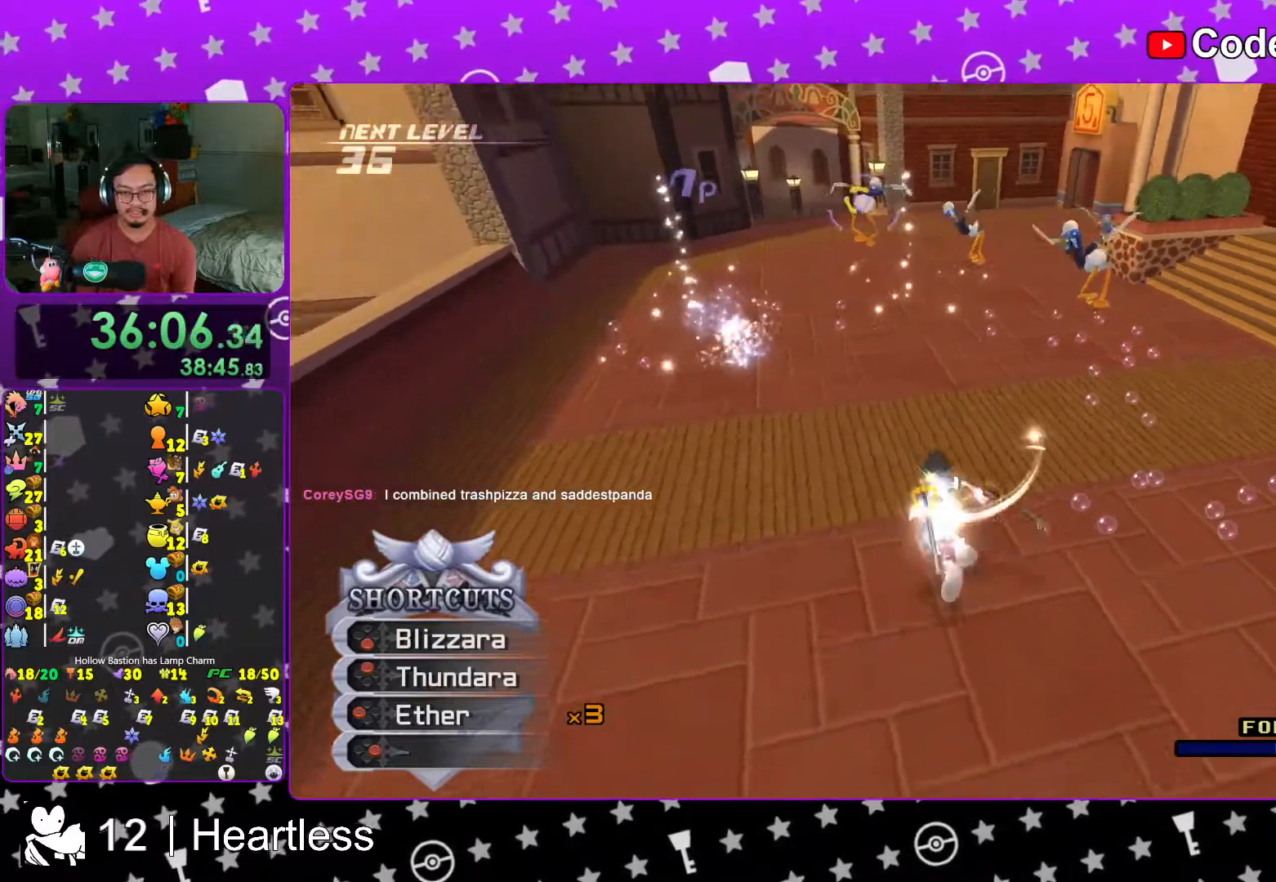
{"buttons": ["L1"], "left_stick": "up-left", "right_stick": "center", "events": [[83, "X", "up"], [117, "R1", "up"], [167, "X", "down"], [267, "left_stick", "up-left"], [317, "X", "up"], [367, "X", "down"], [483, "X", "up"]]}
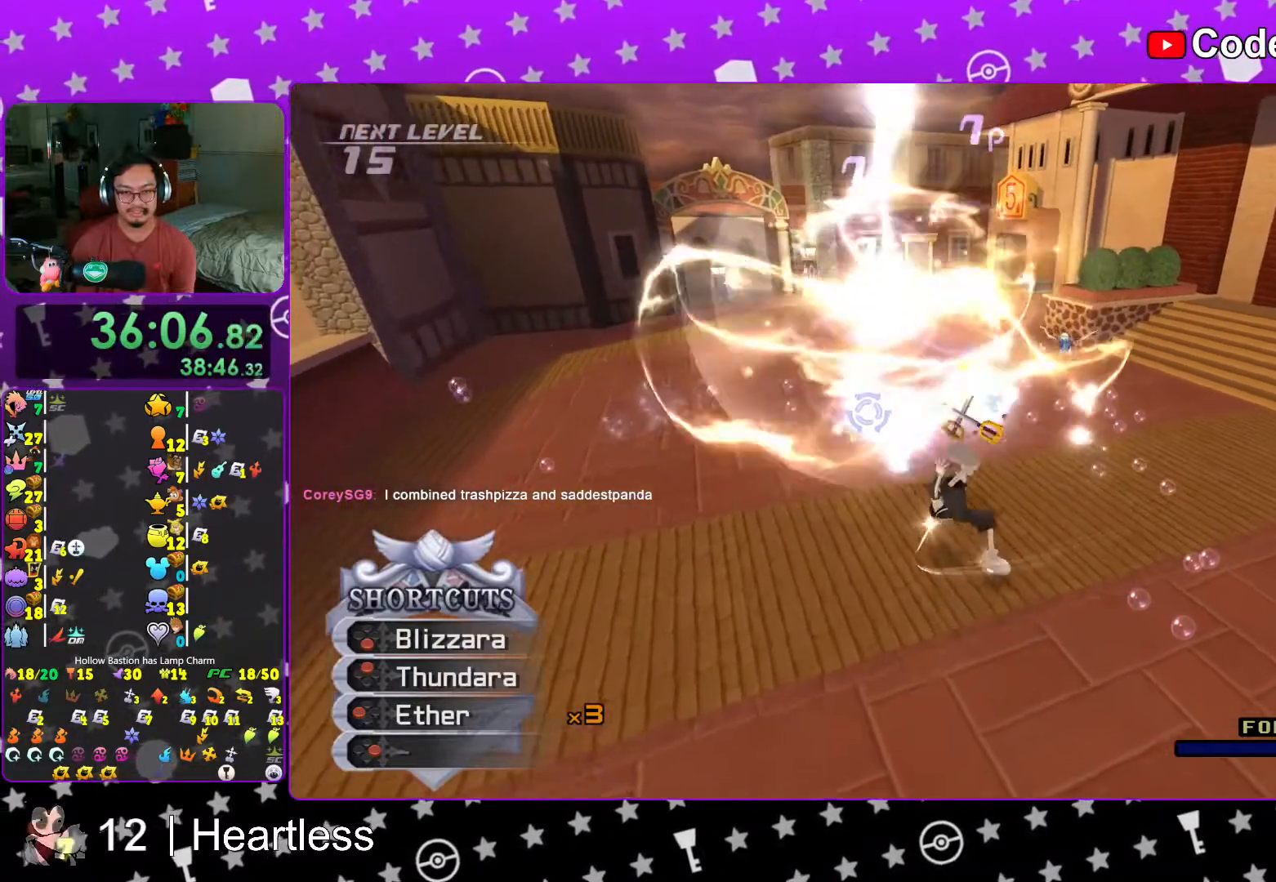
{"buttons": ["L1"], "left_stick": "up", "right_stick": "down-right", "events": [[17, "left_stick", "center"], [17, "right_stick", "down"], [167, "right_stick", "center"], [267, "left_stick", "up"], [267, "right_stick", "down-right"], [317, "right_stick", "center"], [483, "right_stick", "down-right"]]}
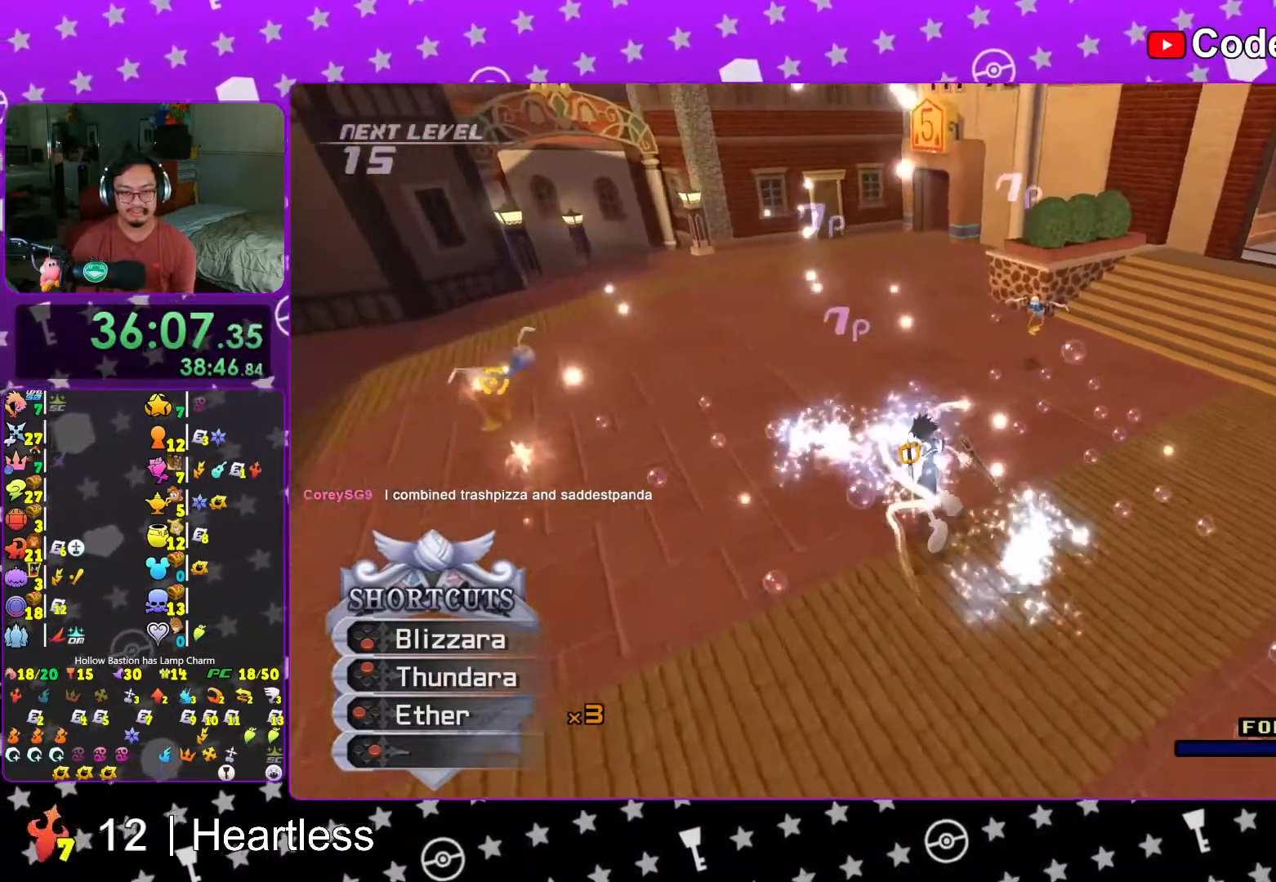
{"buttons": ["L1"], "left_stick": "down-right", "right_stick": "center", "events": [[117, "right_stick", "center"], [133, "R1", "down"], [133, "X", "down"], [217, "left_stick", "right"], [267, "R1", "up"], [267, "X", "up"], [267, "left_stick", "down-right"], [283, "X", "down"], [433, "X", "up"]]}
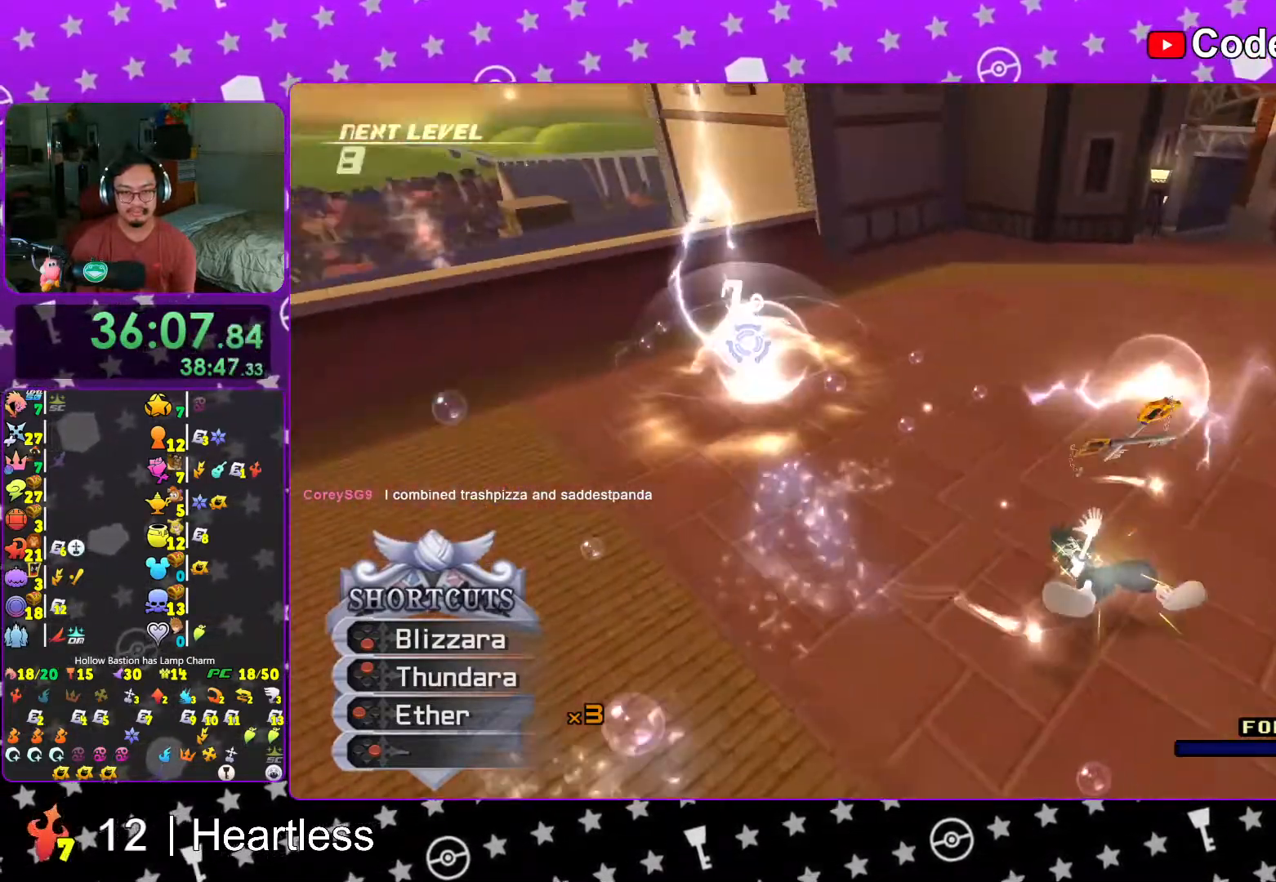
{"buttons": ["X", "L1", "R1"], "left_stick": "down", "right_stick": "down", "events": [[17, "X", "down"], [117, "X", "up"], [117, "left_stick", "down-left"], [217, "left_stick", "down"], [217, "right_stick", "down"], [433, "R1", "down"], [467, "X", "down"]]}
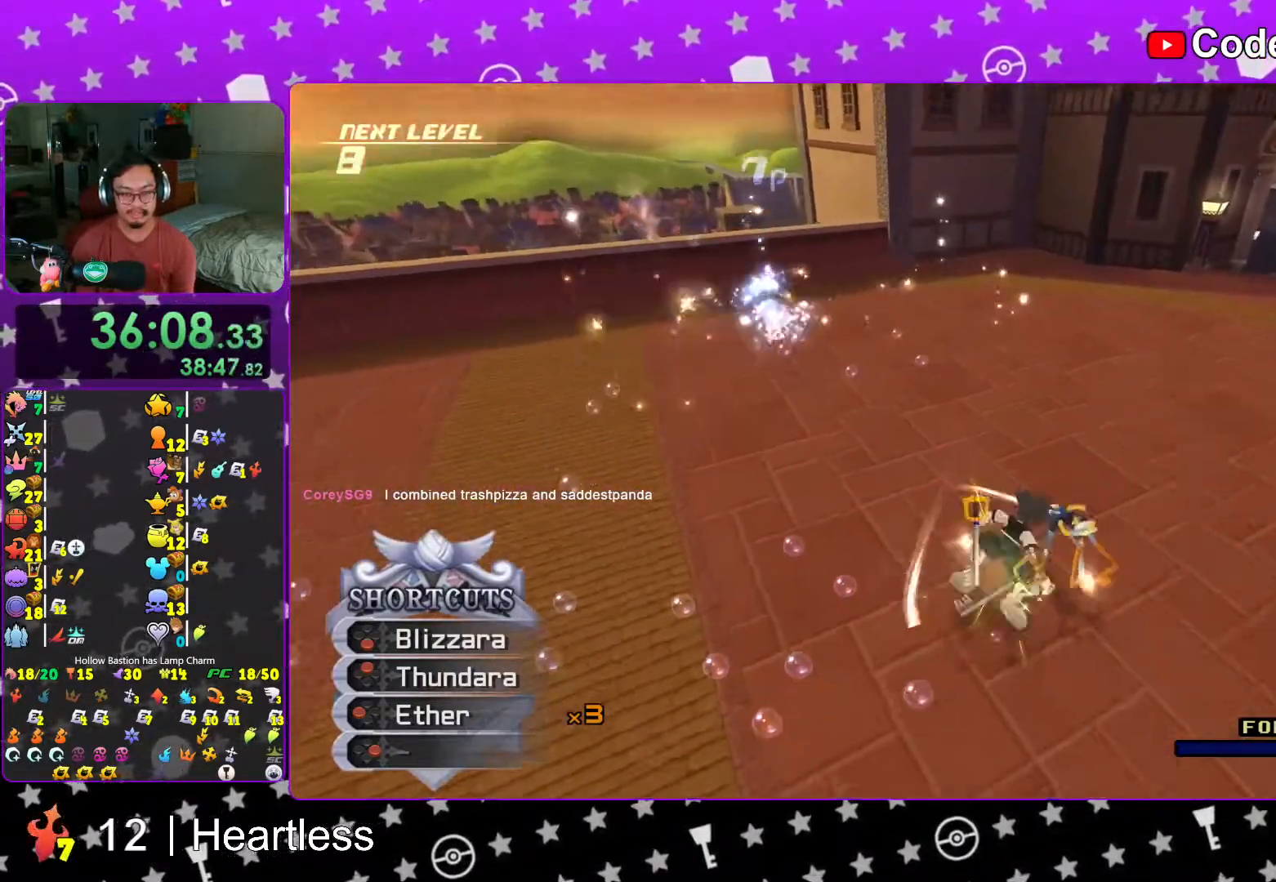
{"buttons": ["L1"], "left_stick": "left", "right_stick": "down-left", "events": [[17, "left_stick", "down-left"], [67, "R1", "up"], [67, "X", "up"], [83, "X", "down"], [83, "right_stick", "center"], [133, "left_stick", "left"], [267, "X", "up"], [383, "right_stick", "down-left"]]}
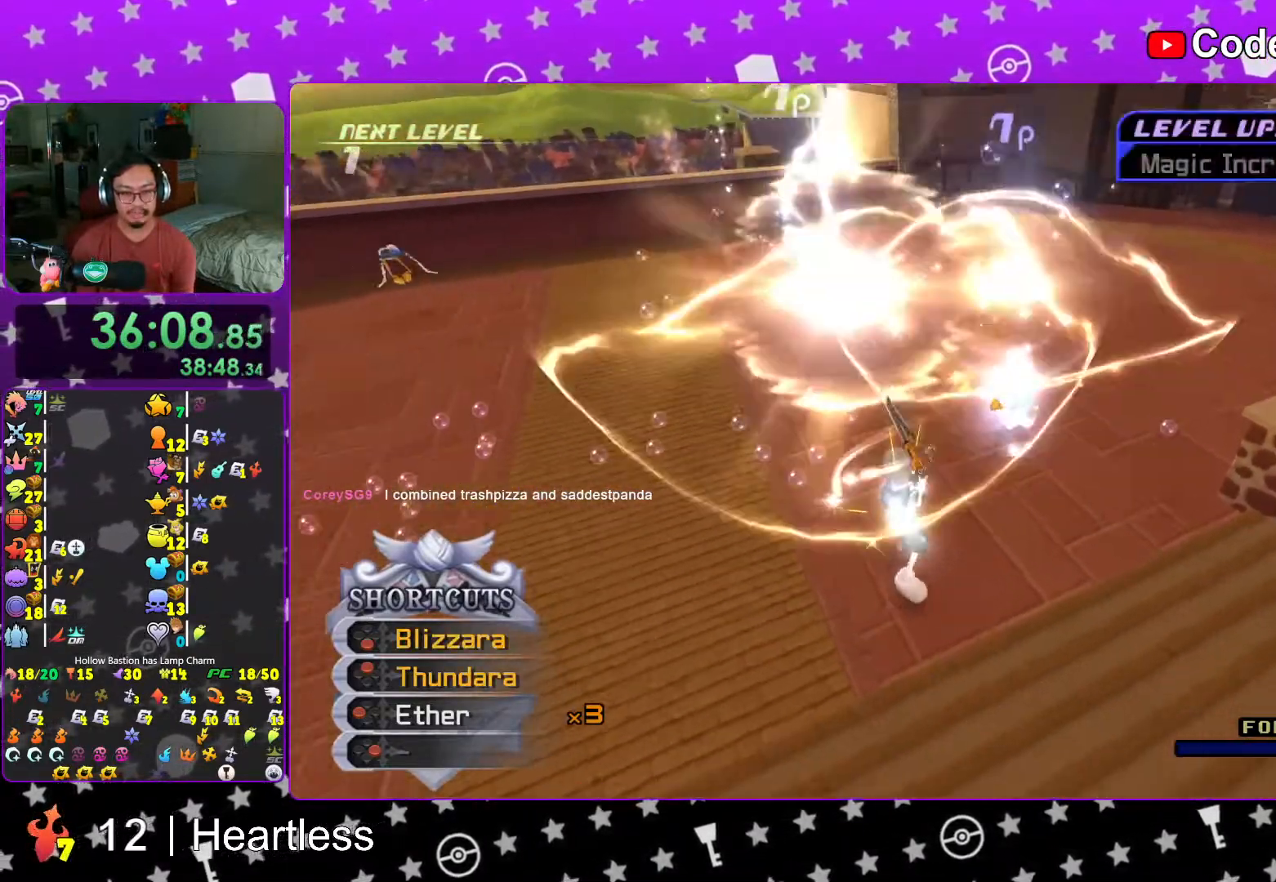
{"buttons": ["L1"], "left_stick": "up-left", "right_stick": "center", "events": [[33, "right_stick", "center"], [117, "left_stick", "up-left"], [167, "right_stick", "down-left"], [283, "right_stick", "center"]]}
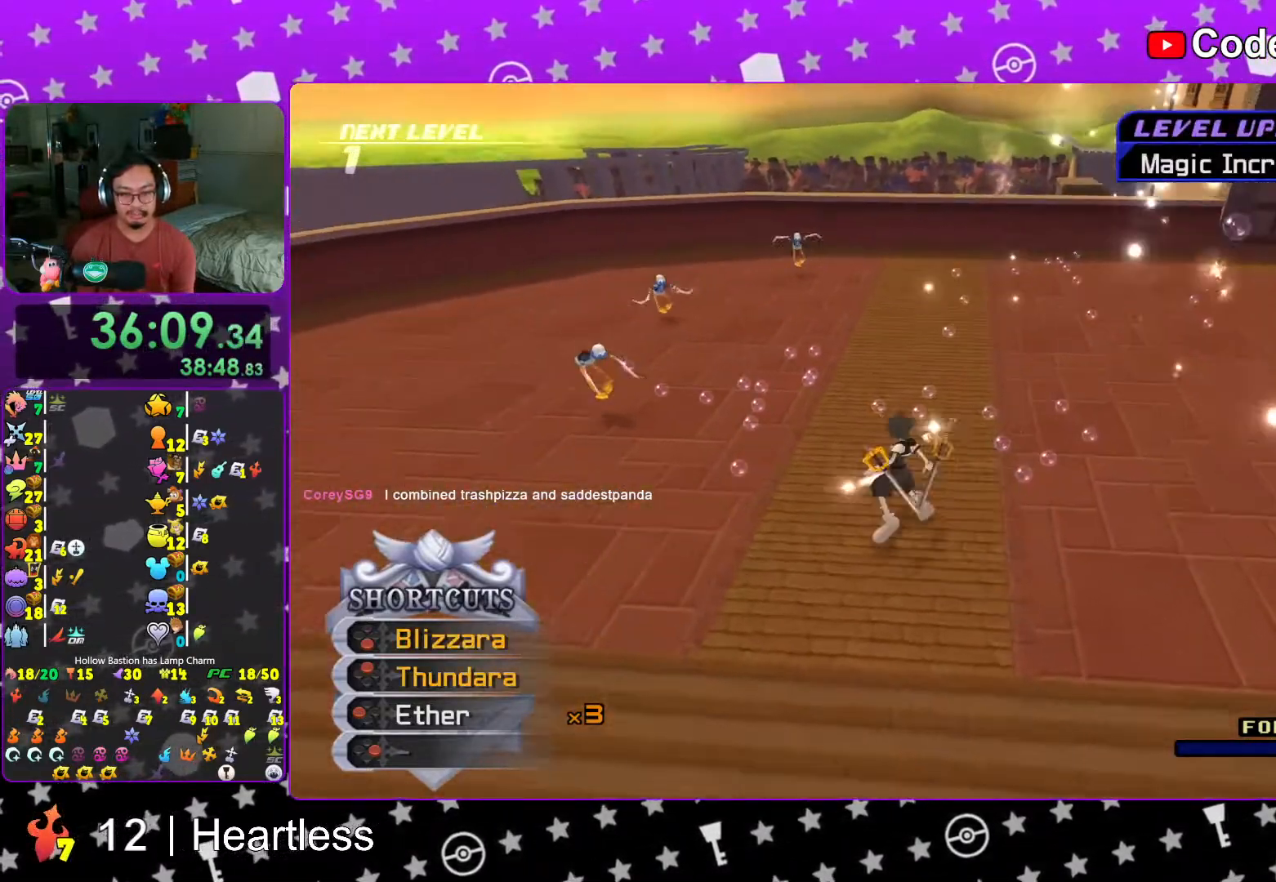
{"buttons": ["L1"], "left_stick": "left", "right_stick": "center", "events": [[117, "left_stick", "left"]]}
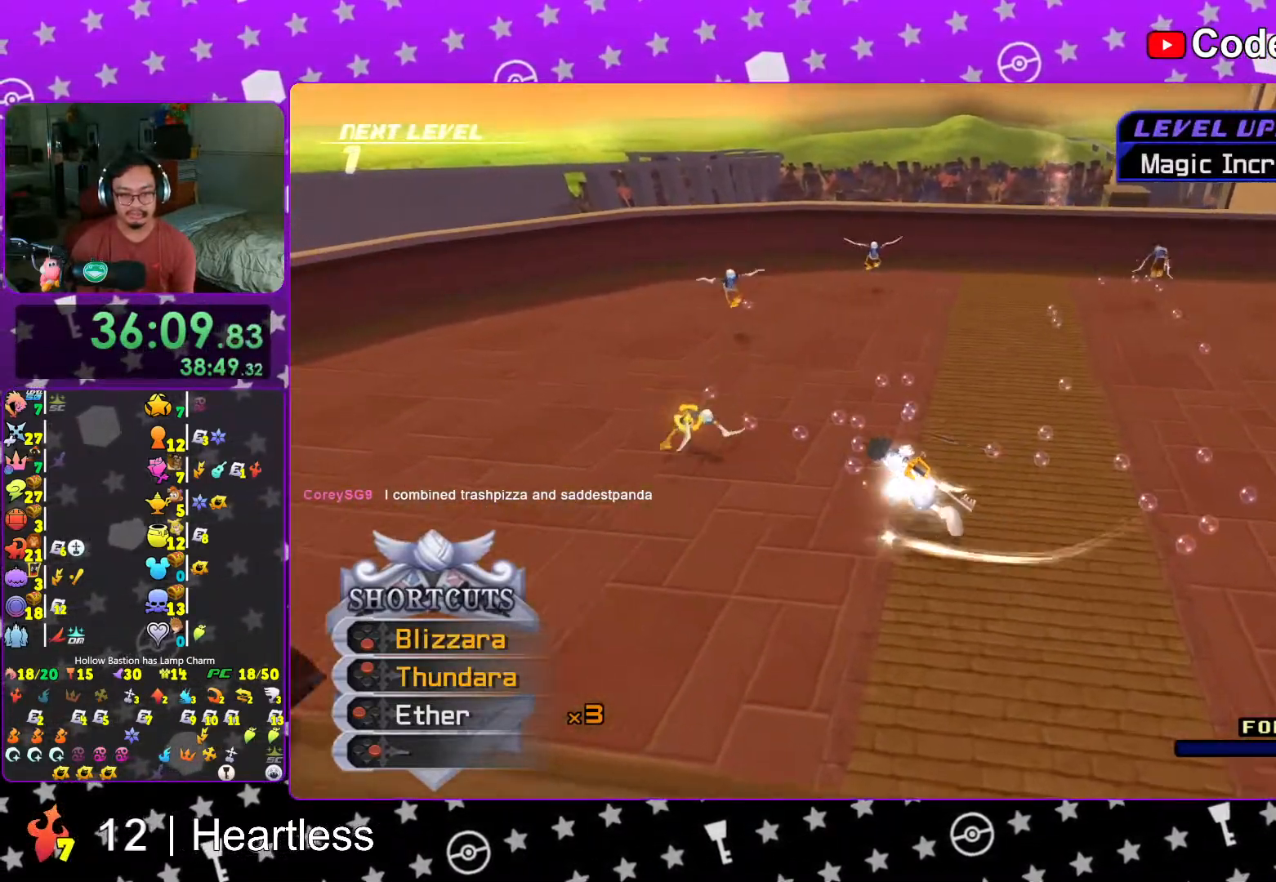
{"buttons": ["Y", "L1"], "left_stick": "down-right", "right_stick": "center", "events": [[117, "left_stick", "up"], [217, "Y", "down"], [367, "Y", "up"], [367, "left_stick", "right"], [417, "Y", "down"], [417, "left_stick", "down-right"]]}
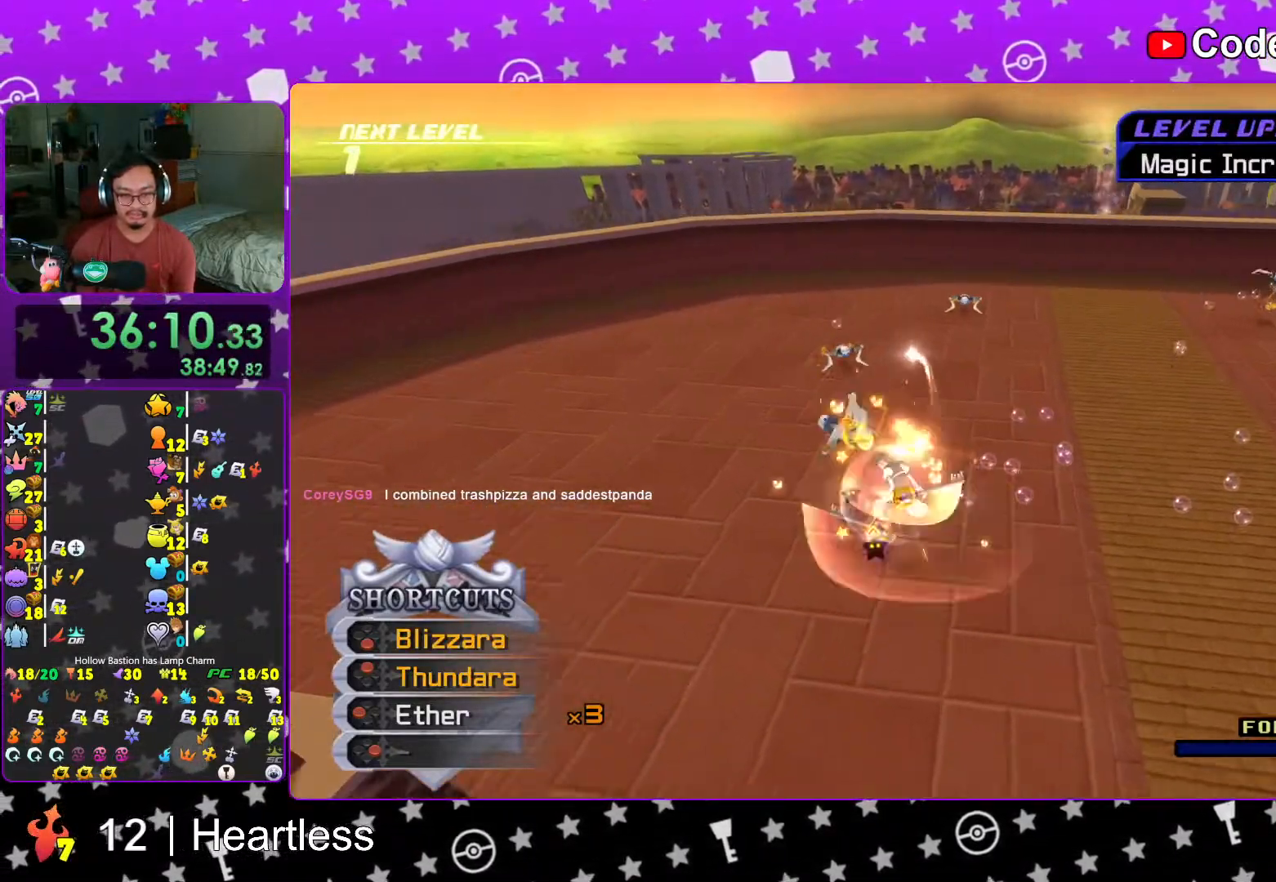
{"buttons": [], "left_stick": "up-right", "right_stick": "center", "events": [[67, "Y", "up"], [67, "right_stick", "right"], [217, "right_stick", "center"], [283, "right_stick", "right"], [333, "left_stick", "right"], [417, "right_stick", "center"], [467, "L1", "up"], [467, "left_stick", "up-right"]]}
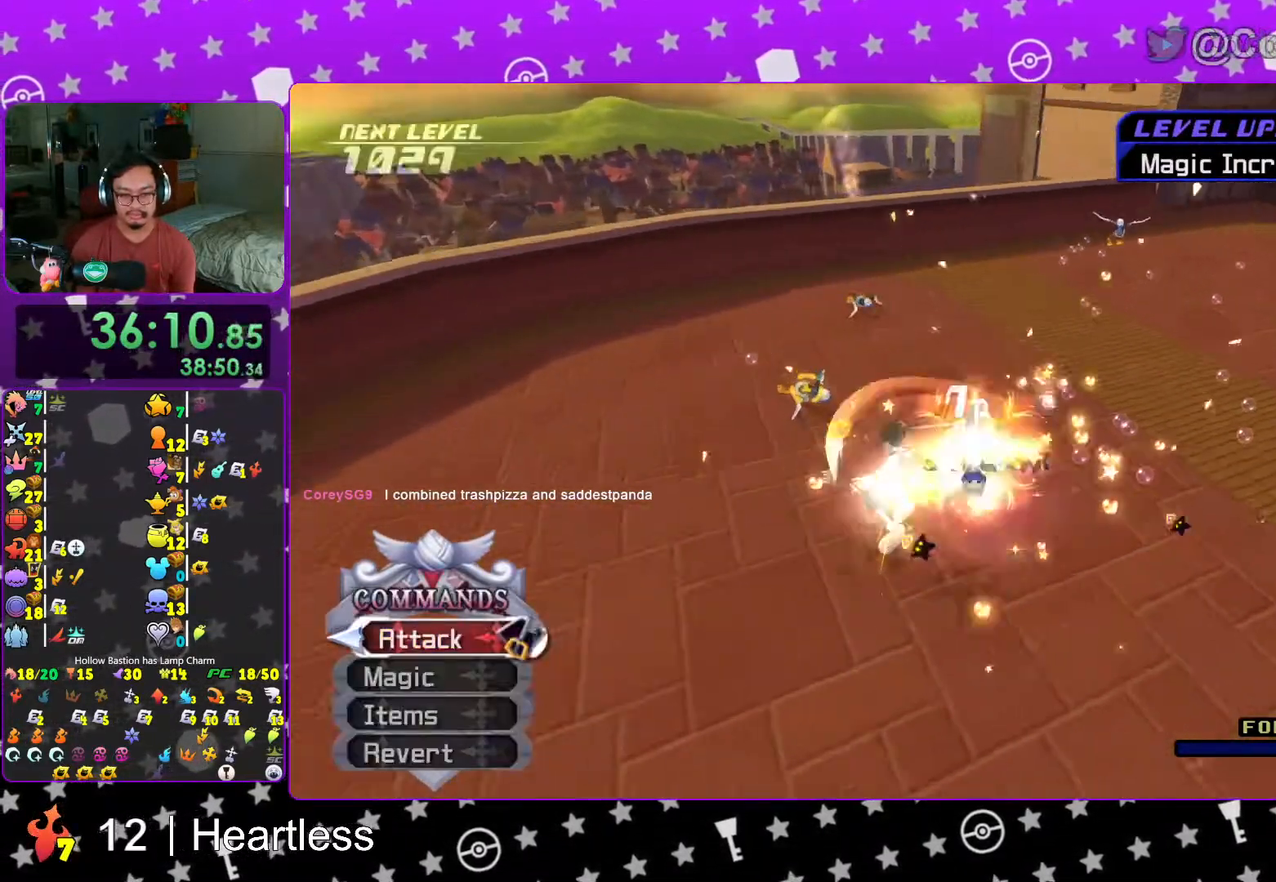
{"buttons": ["X", "L1", "R1"], "left_stick": "up-right", "right_stick": "center", "events": [[33, "right_stick", "right"], [83, "L1", "down"], [167, "right_stick", "center"], [283, "right_stick", "down-right"], [367, "right_stick", "right"], [417, "R1", "down"], [417, "X", "down"], [467, "right_stick", "center"]]}
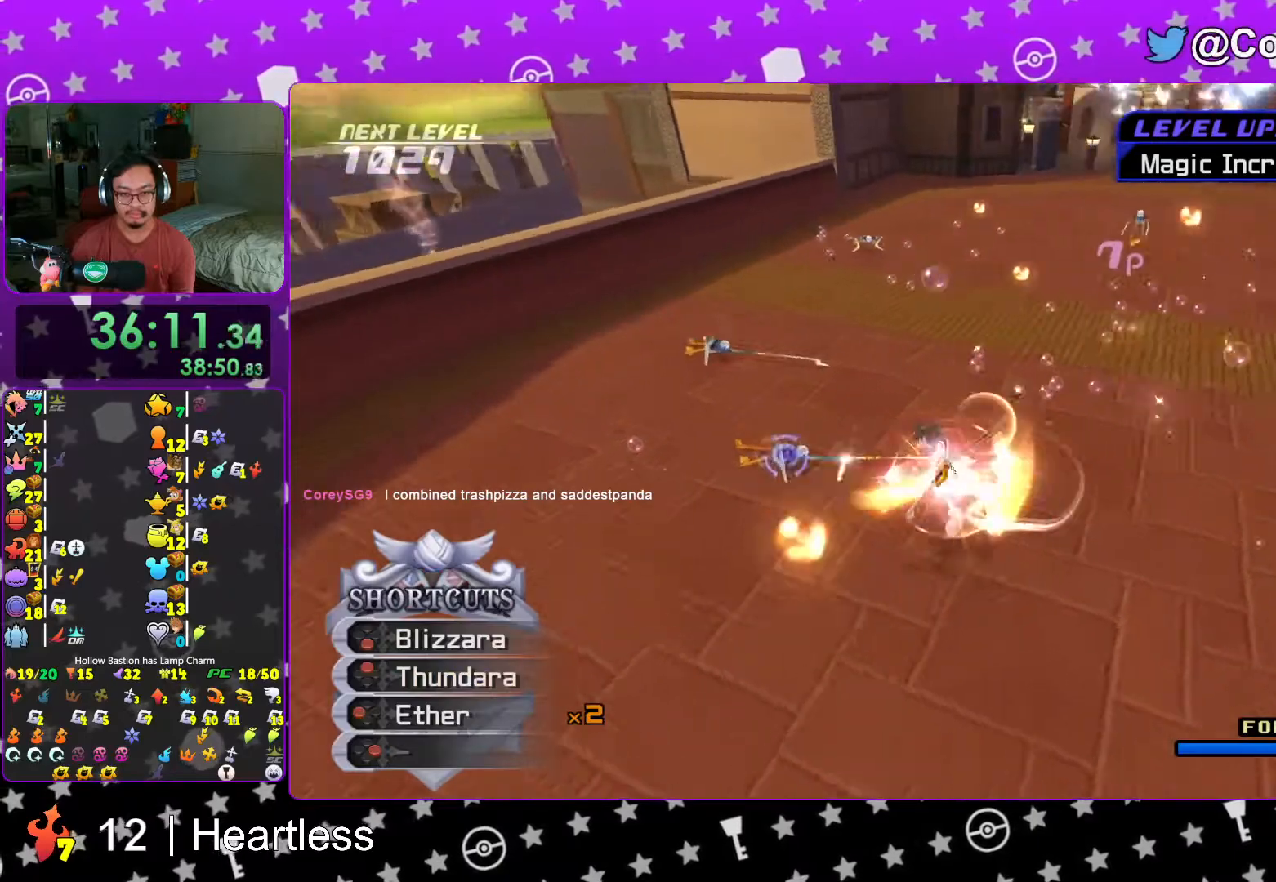
{"buttons": ["L1"], "left_stick": "left", "right_stick": "down", "events": [[17, "R1", "up"], [17, "X", "up"], [117, "X", "down"], [167, "left_stick", "up"], [217, "X", "up"], [367, "left_stick", "left"], [417, "right_stick", "down"]]}
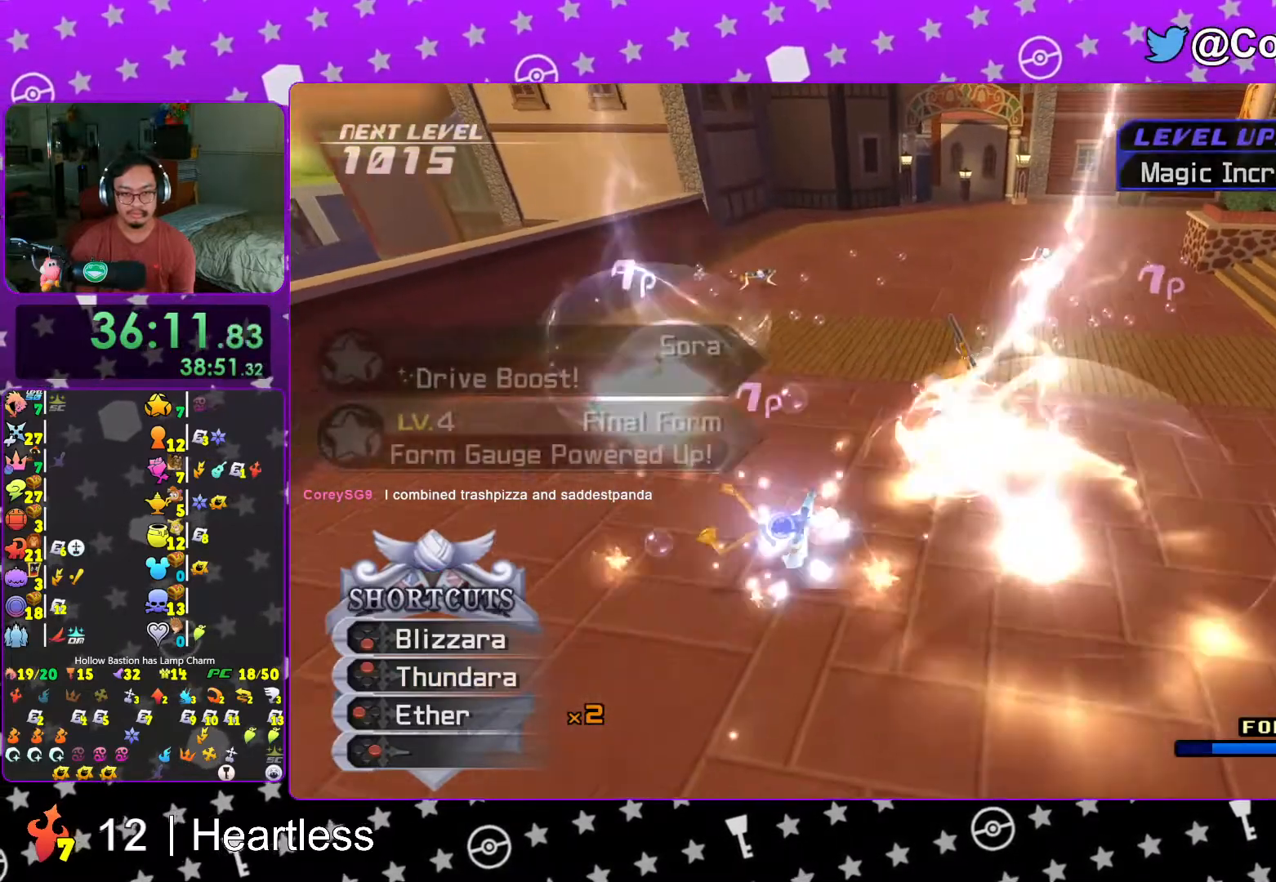
{"buttons": ["L1", "R1"], "left_stick": "left", "right_stick": "down-right", "events": [[167, "right_stick", "down-right"], [267, "left_stick", "up"], [317, "right_stick", "center"], [433, "left_stick", "left"], [433, "right_stick", "down-right"], [467, "R1", "down"]]}
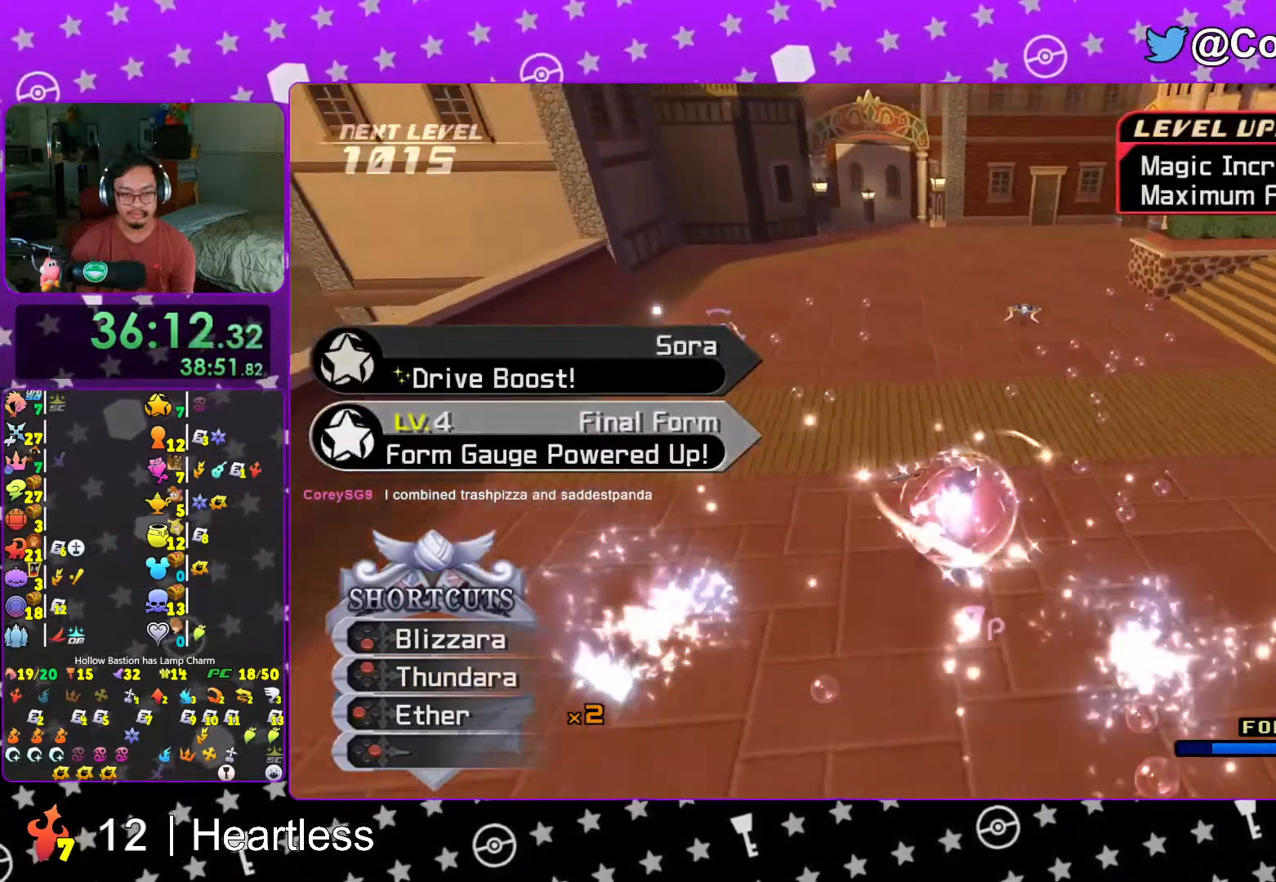
{"buttons": [], "left_stick": "up", "right_stick": "center", "events": [[17, "X", "down"], [67, "right_stick", "center"], [83, "R1", "up"], [83, "X", "up"], [117, "left_stick", "center"], [167, "X", "down"], [167, "left_stick", "right"], [283, "X", "up"], [433, "L1", "up"], [483, "left_stick", "up"]]}
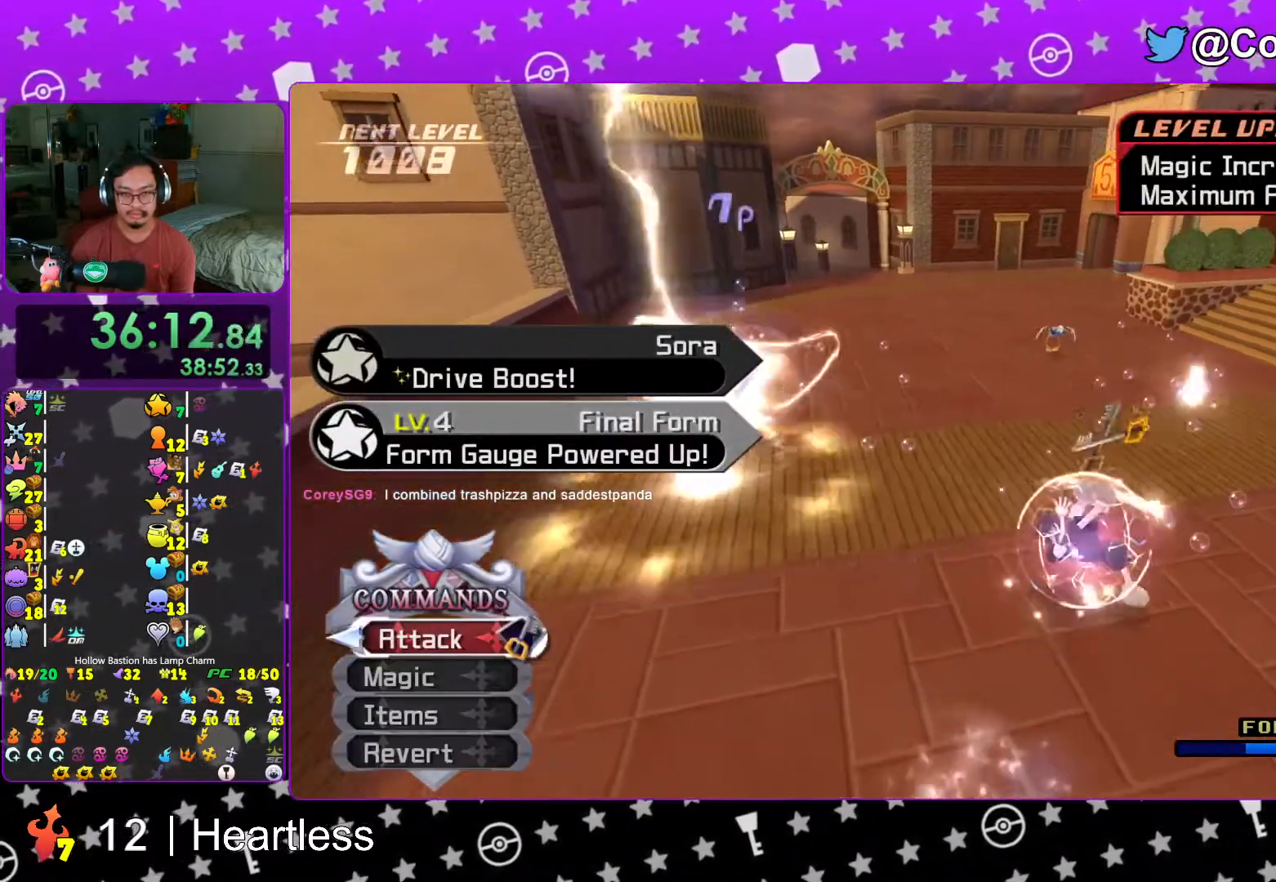
{"buttons": [], "left_stick": "center", "right_stick": "center", "events": [[17, "left_stick", "left"], [17, "right_stick", "down"], [117, "left_stick", "down"], [117, "right_stick", "center"], [217, "right_stick", "down"], [317, "left_stick", "center"], [367, "right_stick", "center"]]}
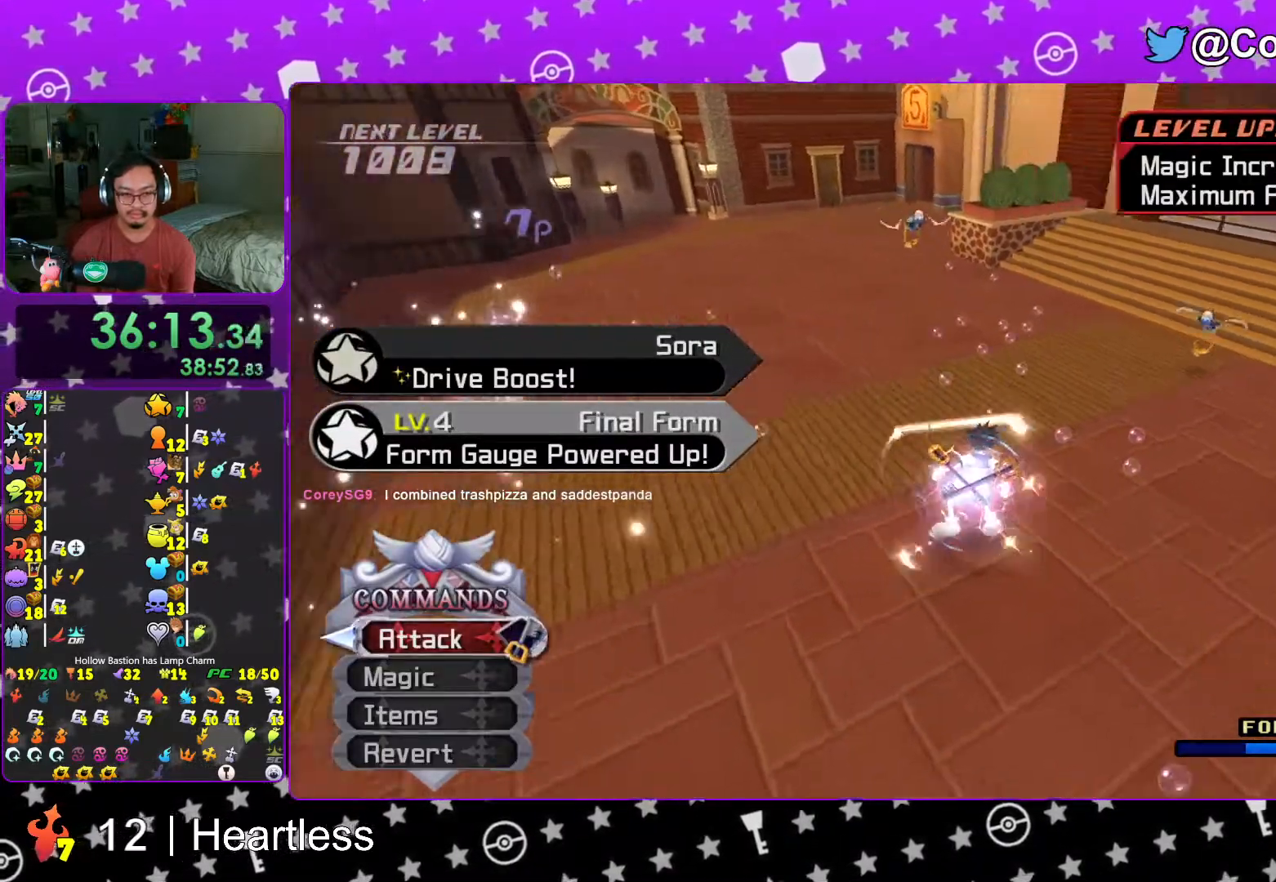
{"buttons": ["DPAD_LEFT"], "left_stick": "center", "right_stick": "center", "events": [[67, "DPAD_UP", "down"], [167, "DPAD_UP", "up"], [267, "A", "down"], [383, "A", "up"], [433, "DPAD_LEFT", "down"]]}
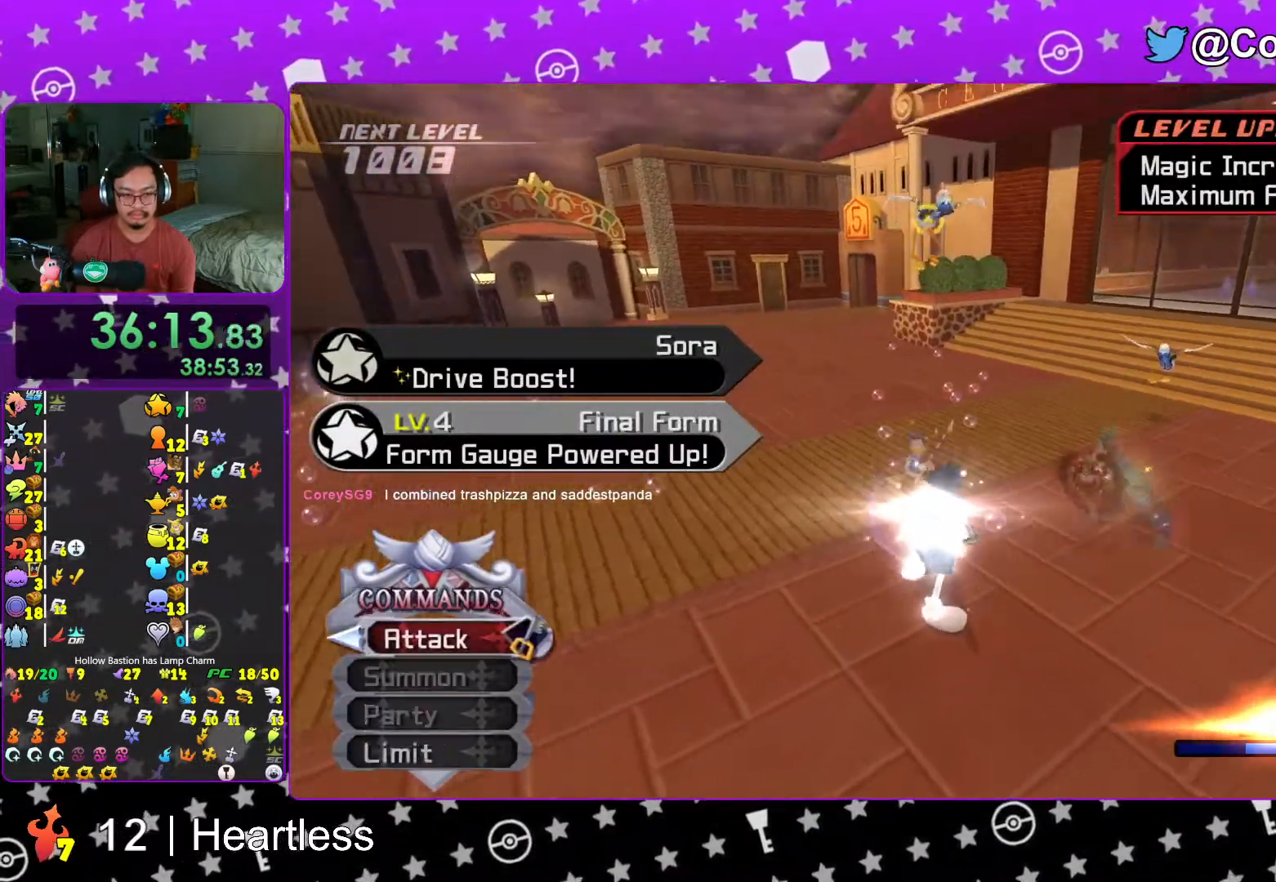
{"buttons": [], "left_stick": "center", "right_stick": "center", "events": [[17, "DPAD_LEFT", "up"], [67, "DPAD_UP", "down"], [167, "DPAD_UP", "up"], [217, "A", "down"], [333, "A", "up"]]}
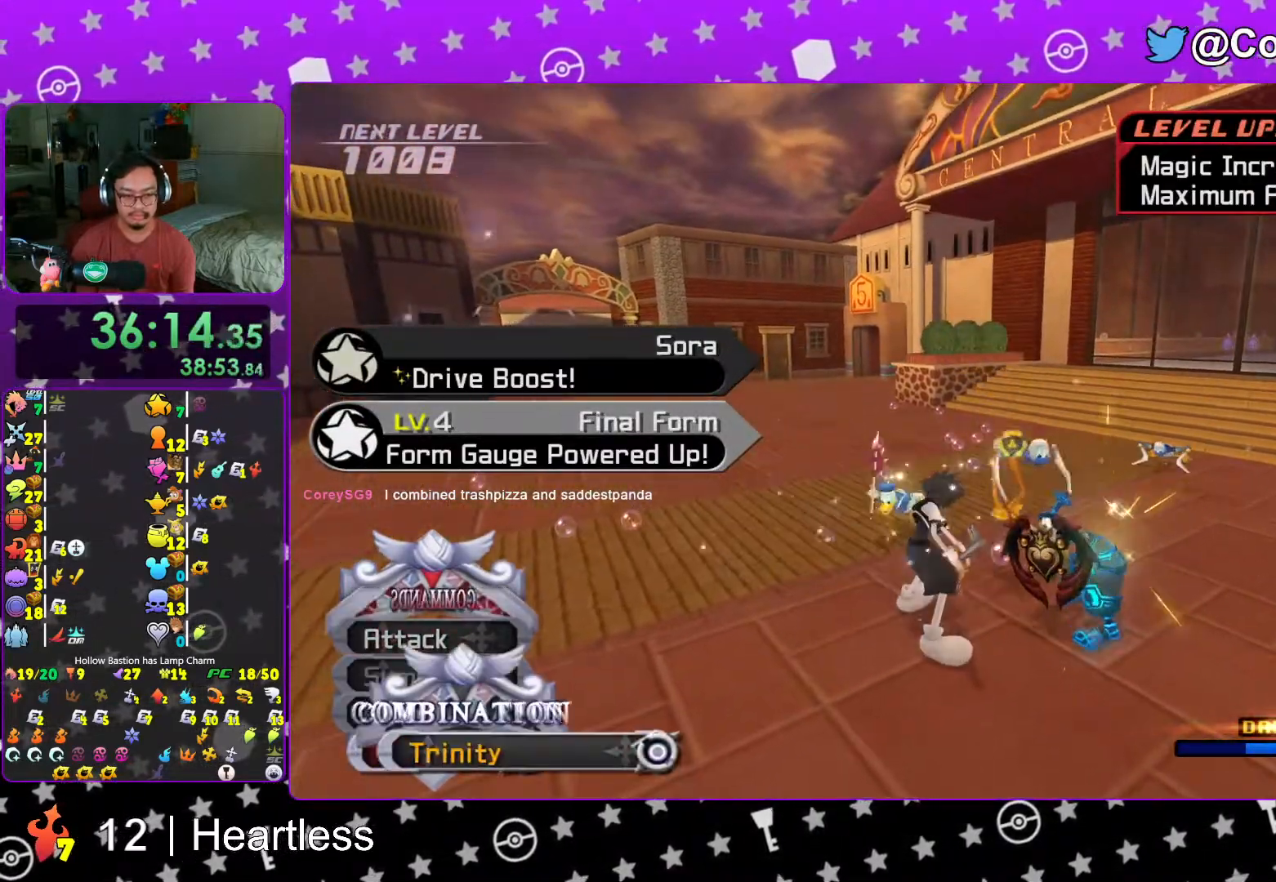
{"buttons": ["Y"], "left_stick": "up-left", "right_stick": "center", "events": [[117, "A", "down"], [167, "A", "up"], [183, "left_stick", "up-left"], [267, "Y", "down"]]}
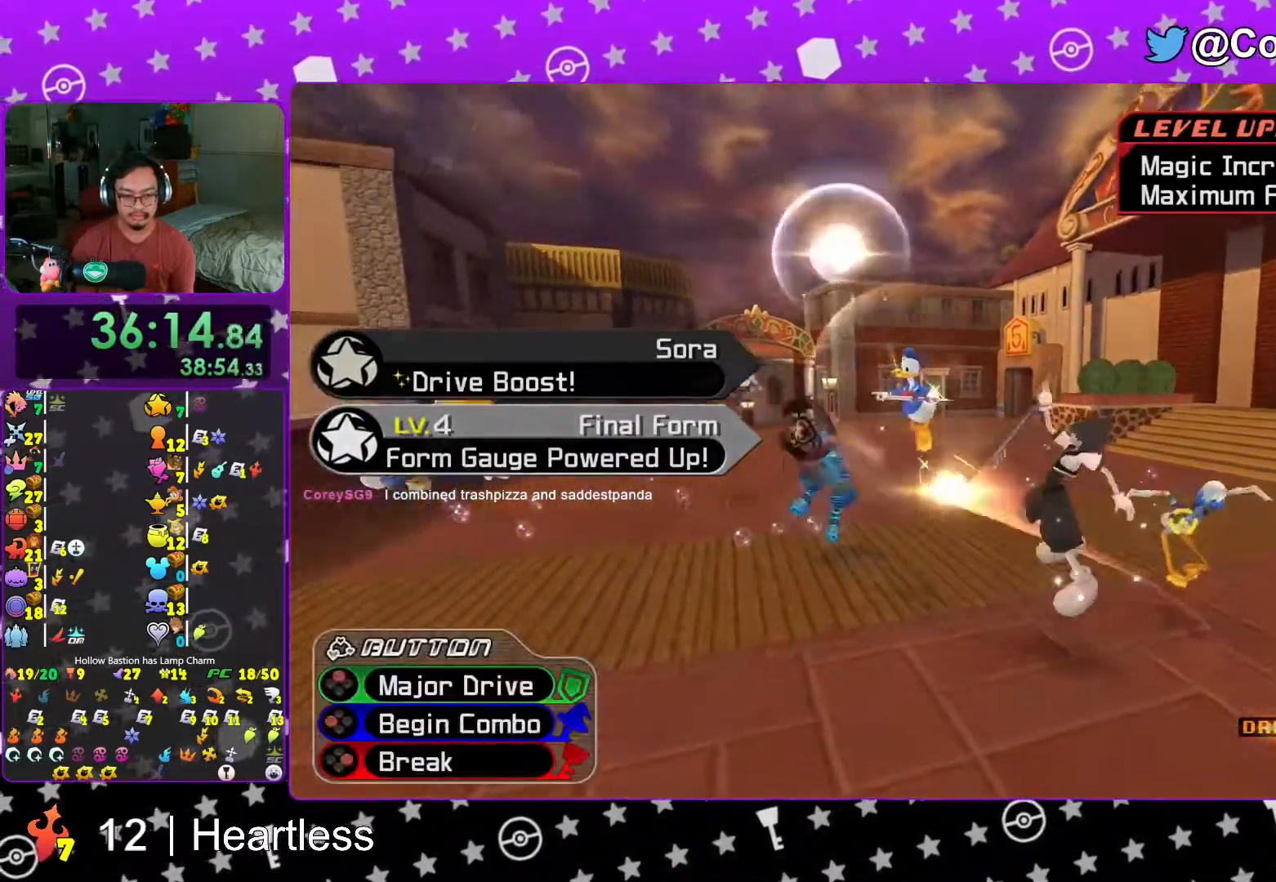
{"buttons": [], "left_stick": "up", "right_stick": "down-left", "events": [[217, "right_stick", "down-left"], [233, "Y", "up"], [250, "left_stick", "up"], [383, "L1", "down"], [467, "L1", "up"]]}
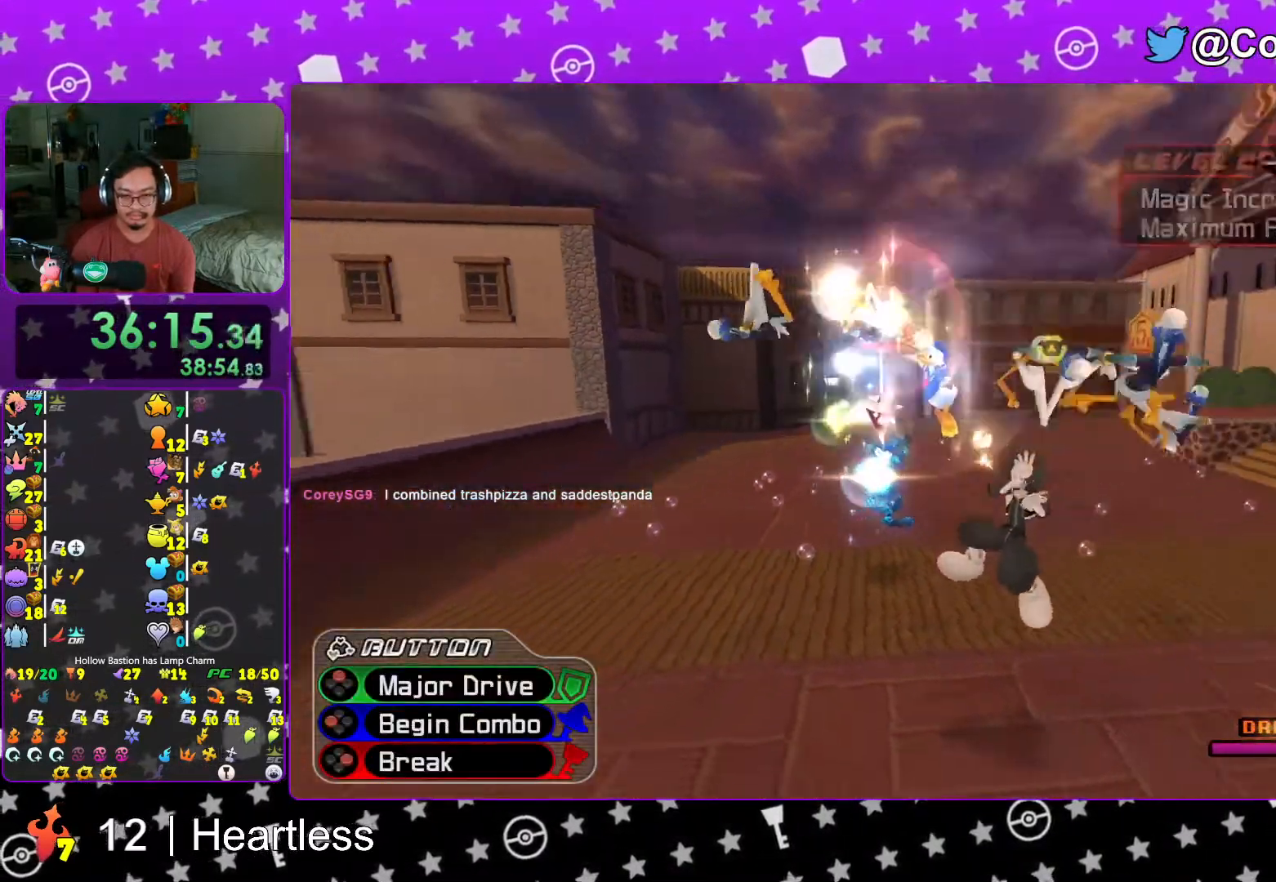
{"buttons": [], "left_stick": "up", "right_stick": "down", "events": [[117, "L1", "down"], [133, "right_stick", "center"], [217, "L1", "up"], [267, "right_stick", "down"], [317, "L1", "down"], [367, "right_stick", "center"], [417, "L1", "up"], [467, "right_stick", "down"]]}
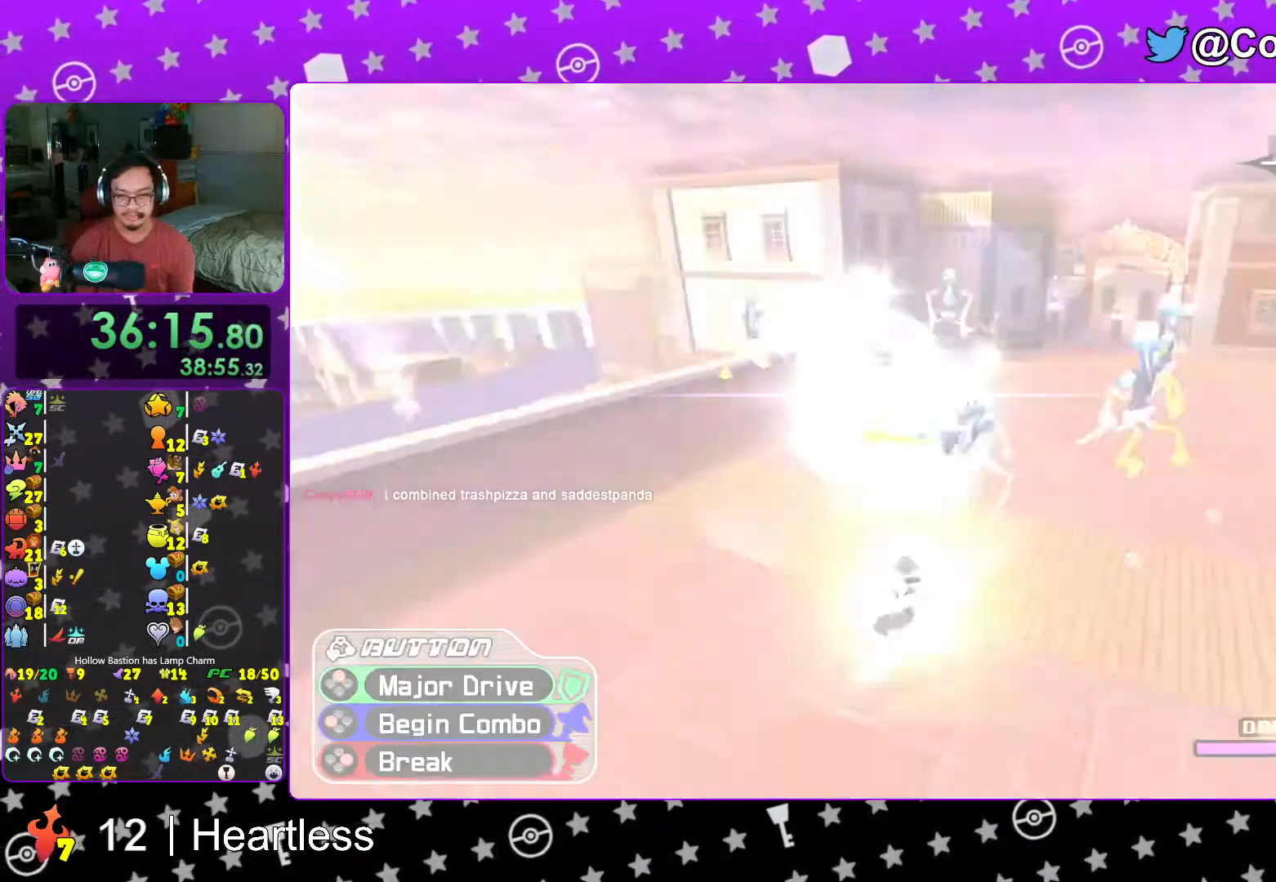
{"buttons": ["L1"], "left_stick": "up-right", "right_stick": "center", "events": [[17, "L1", "down"], [67, "right_stick", "center"], [133, "L1", "up"], [167, "right_stick", "down"], [217, "L1", "down"], [267, "right_stick", "center"], [317, "L1", "up"], [317, "left_stick", "up-right"], [367, "right_stick", "down"], [417, "L1", "down"], [467, "right_stick", "center"]]}
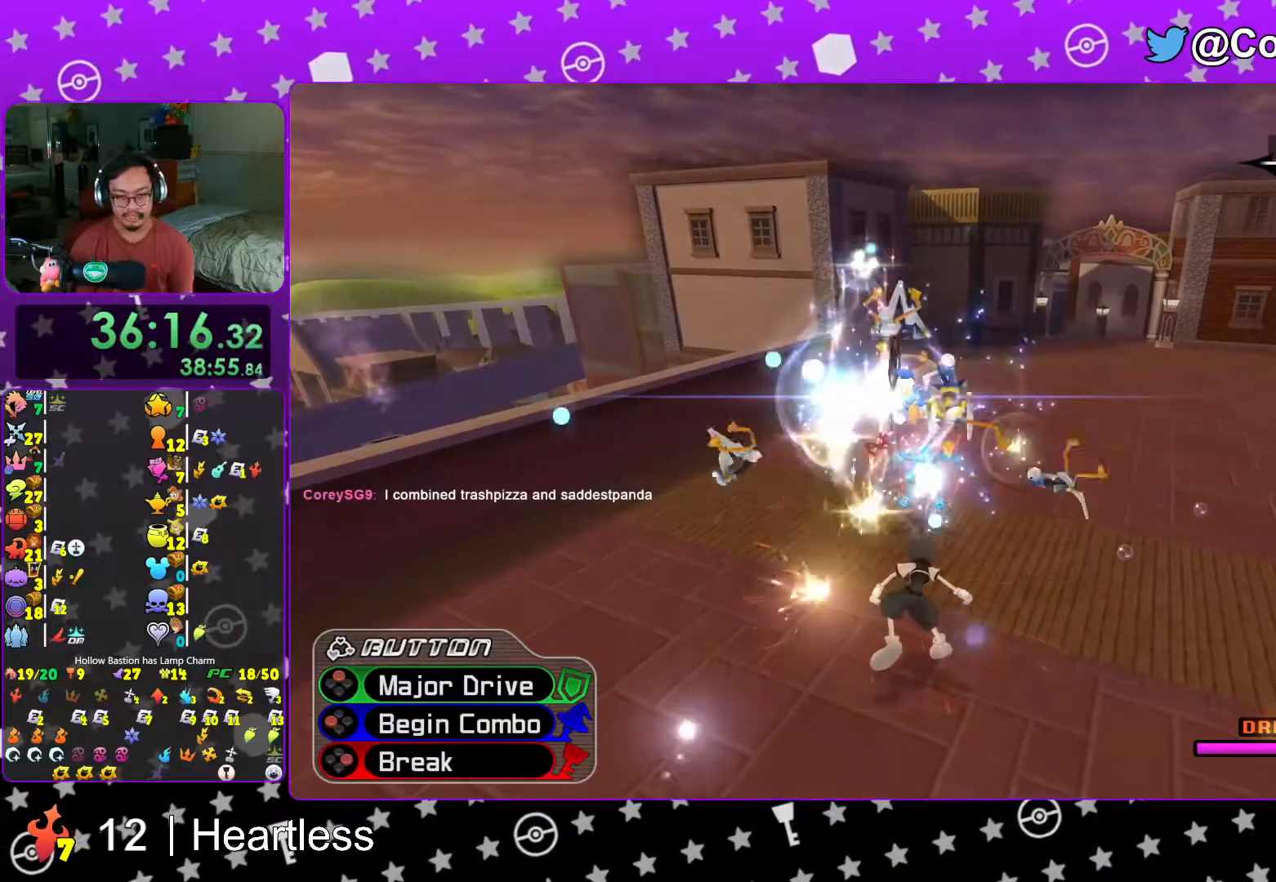
{"buttons": [], "left_stick": "up-right", "right_stick": "center", "events": [[17, "L1", "up"], [83, "right_stick", "down"], [117, "L1", "down"], [217, "L1", "up"], [217, "right_stick", "center"], [300, "right_stick", "down"], [317, "L1", "down"], [383, "L1", "up"], [417, "right_stick", "center"]]}
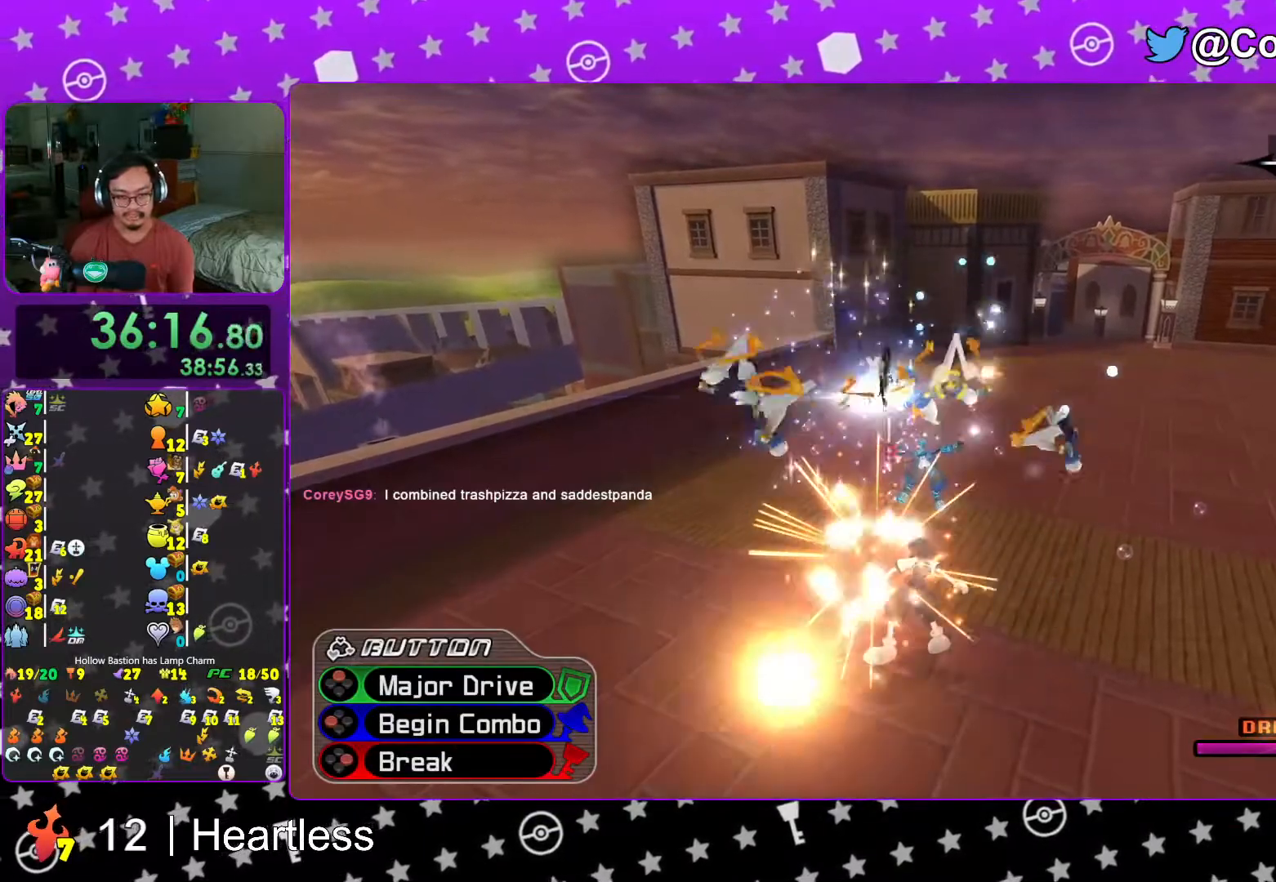
{"buttons": [], "left_stick": "right", "right_stick": "down", "events": [[17, "L1", "down"], [17, "right_stick", "down"], [117, "L1", "up"], [117, "right_stick", "center"], [217, "L1", "down"], [233, "right_stick", "down"], [317, "L1", "up"], [367, "right_stick", "center"], [433, "left_stick", "right"], [433, "right_stick", "down"]]}
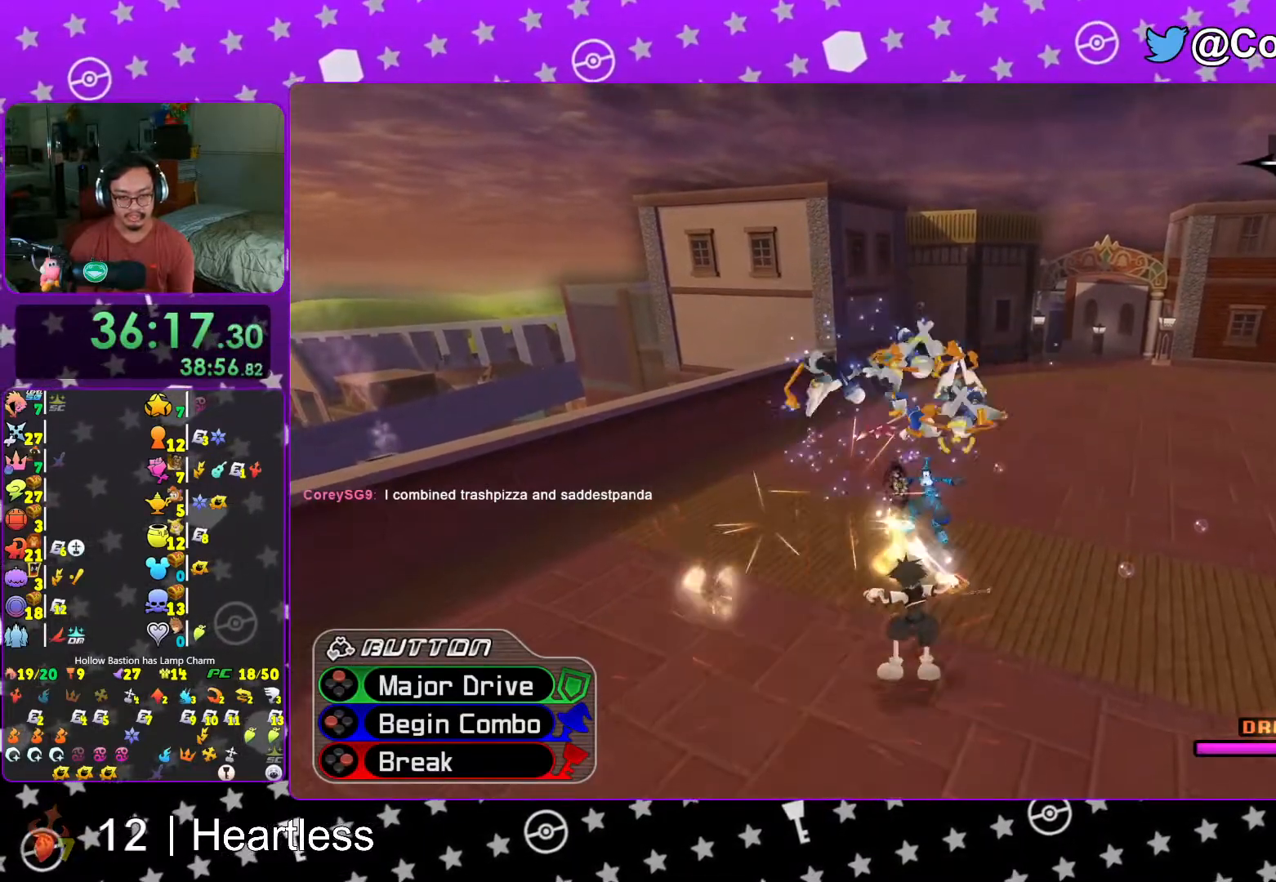
{"buttons": ["X"], "left_stick": "up-right", "right_stick": "center", "events": [[17, "X", "down"], [117, "X", "up"], [217, "X", "down"], [267, "right_stick", "center"], [317, "X", "up"], [333, "left_stick", "up-right"], [417, "X", "down"]]}
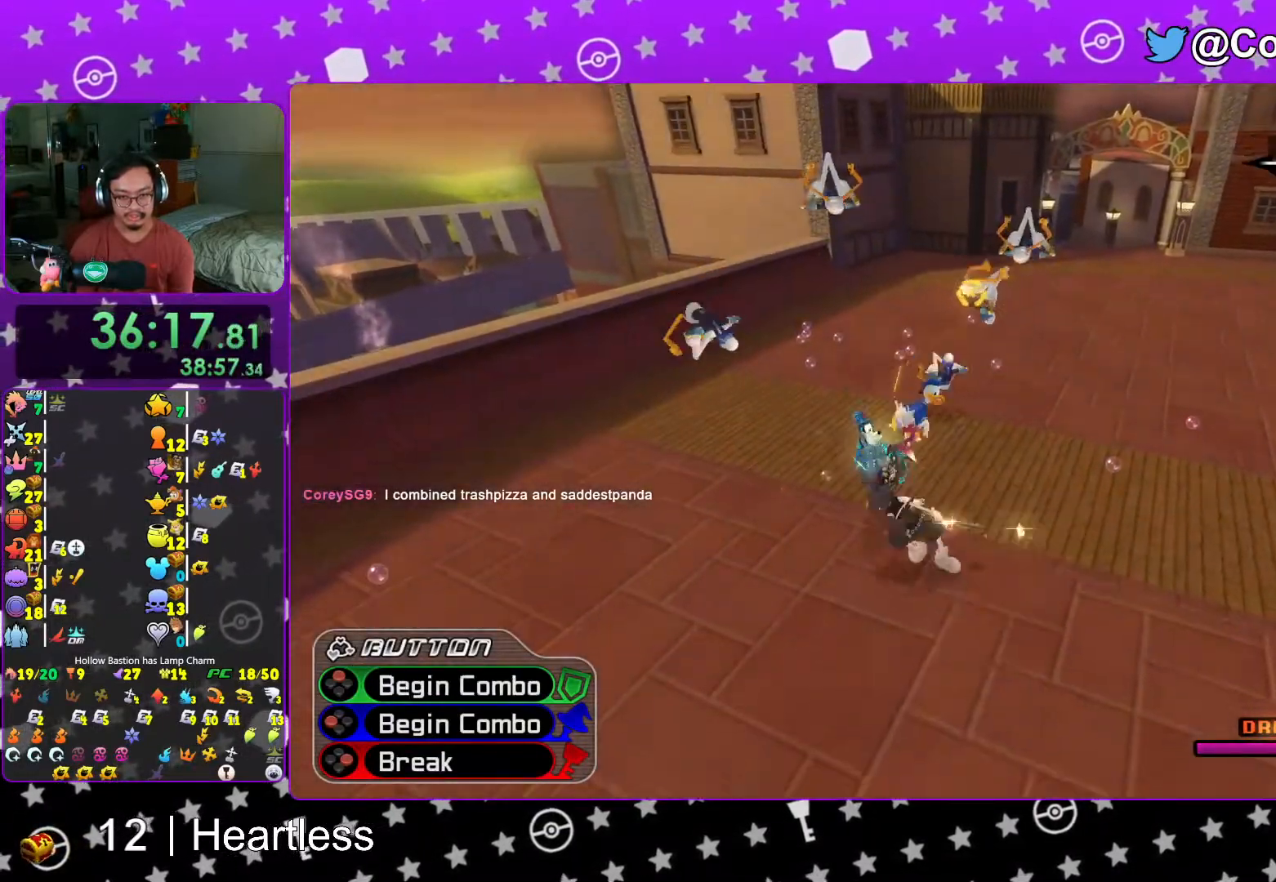
{"buttons": [], "left_stick": "up-right", "right_stick": "center", "events": [[17, "X", "up"], [67, "left_stick", "up"], [117, "X", "down"], [217, "X", "up"], [283, "X", "down"], [367, "left_stick", "up-right"], [433, "X", "up"]]}
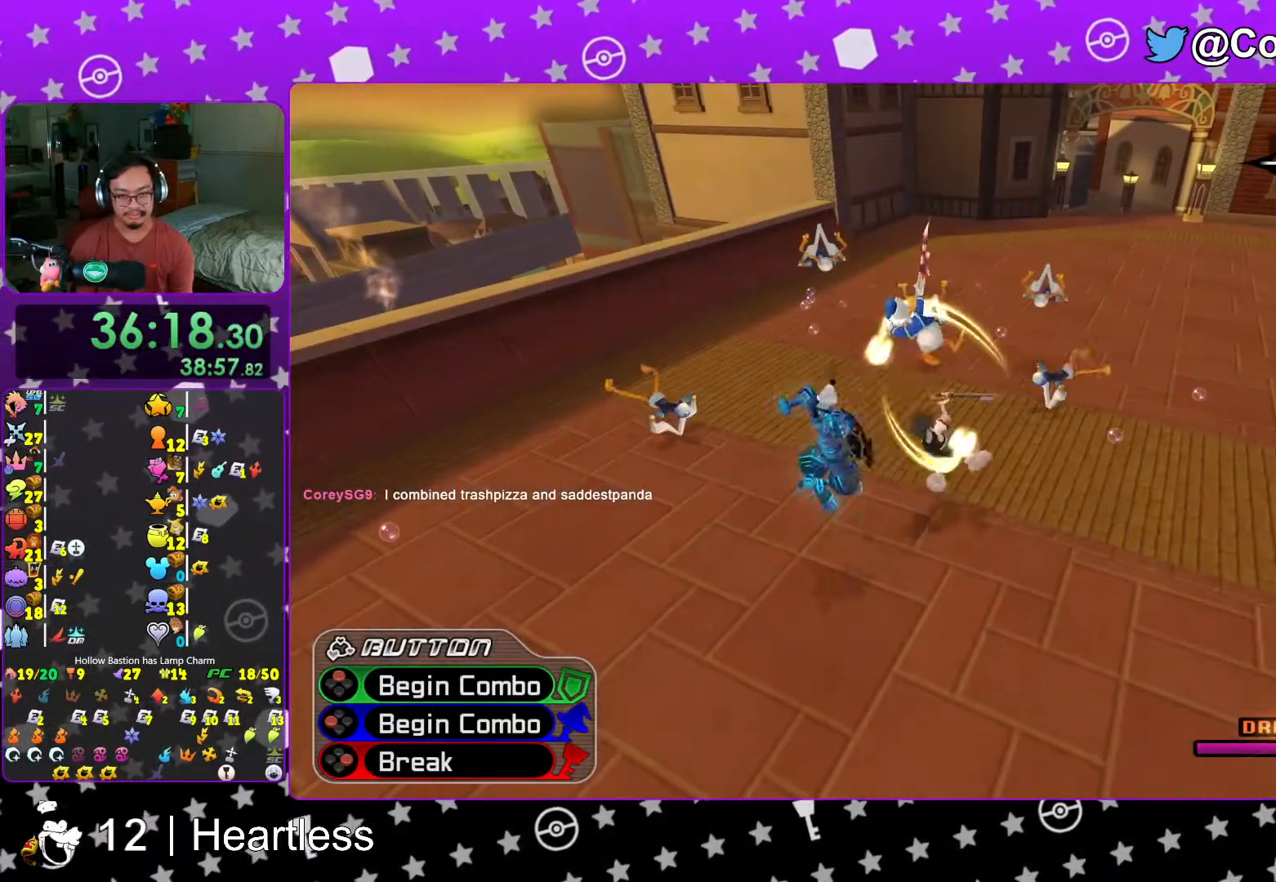
{"buttons": [], "left_stick": "up-right", "right_stick": "center", "events": [[17, "left_stick", "up"], [167, "left_stick", "up-right"], [267, "left_stick", "up-left"], [417, "left_stick", "up-right"]]}
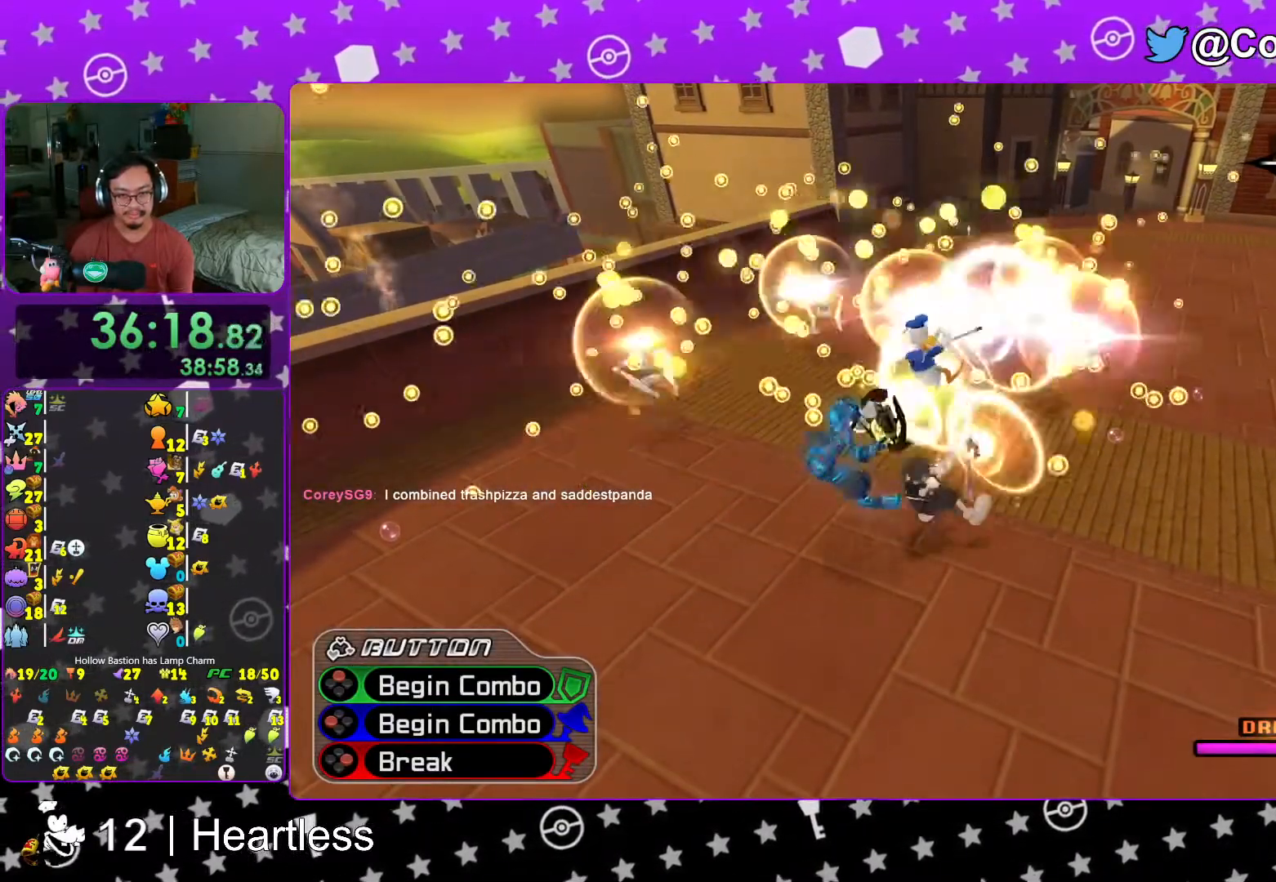
{"buttons": [], "left_stick": "up-right", "right_stick": "center", "events": [[267, "left_stick", "up"], [383, "left_stick", "up-right"]]}
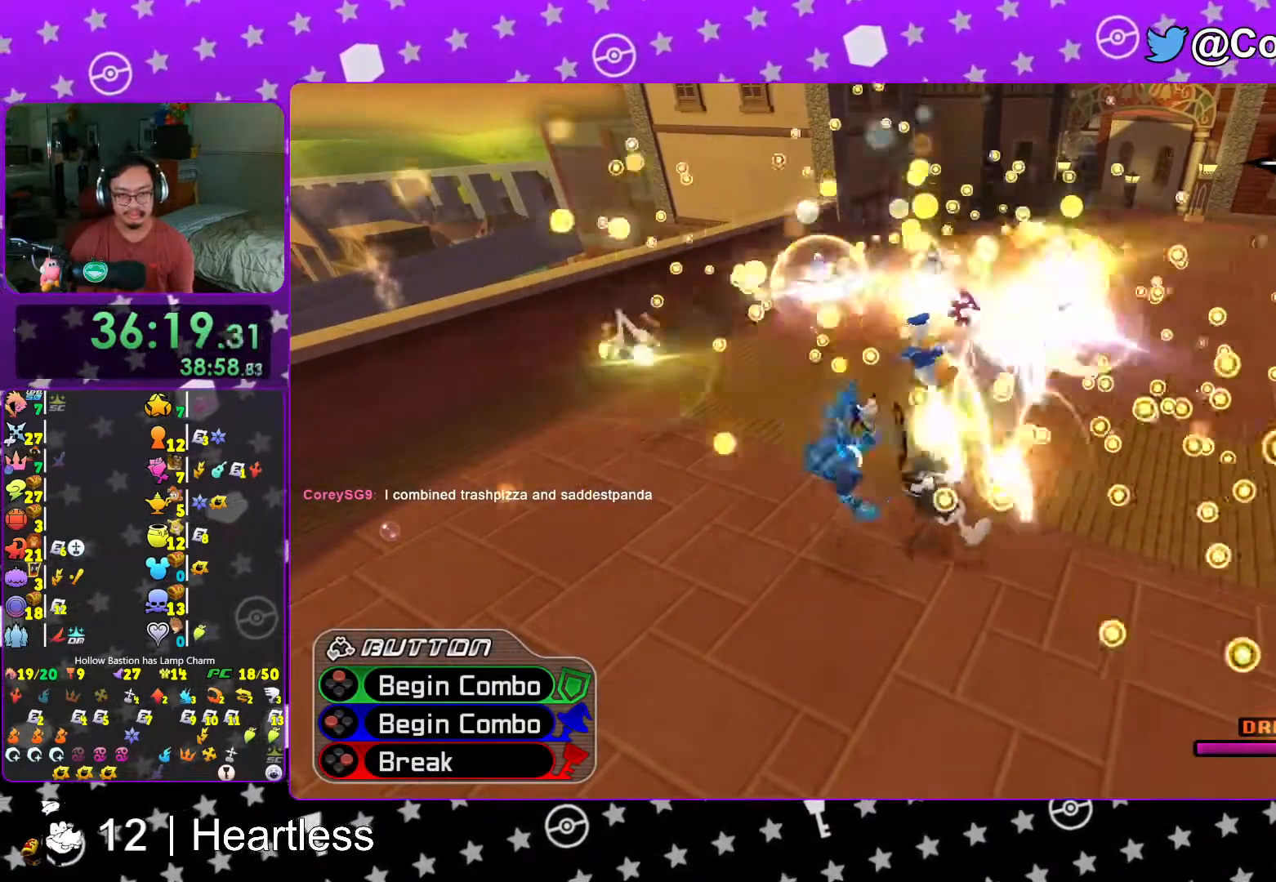
{"buttons": ["Y"], "left_stick": "up-right", "right_stick": "center", "events": [[17, "left_stick", "up-left"], [117, "left_stick", "up-right"], [467, "Y", "down"]]}